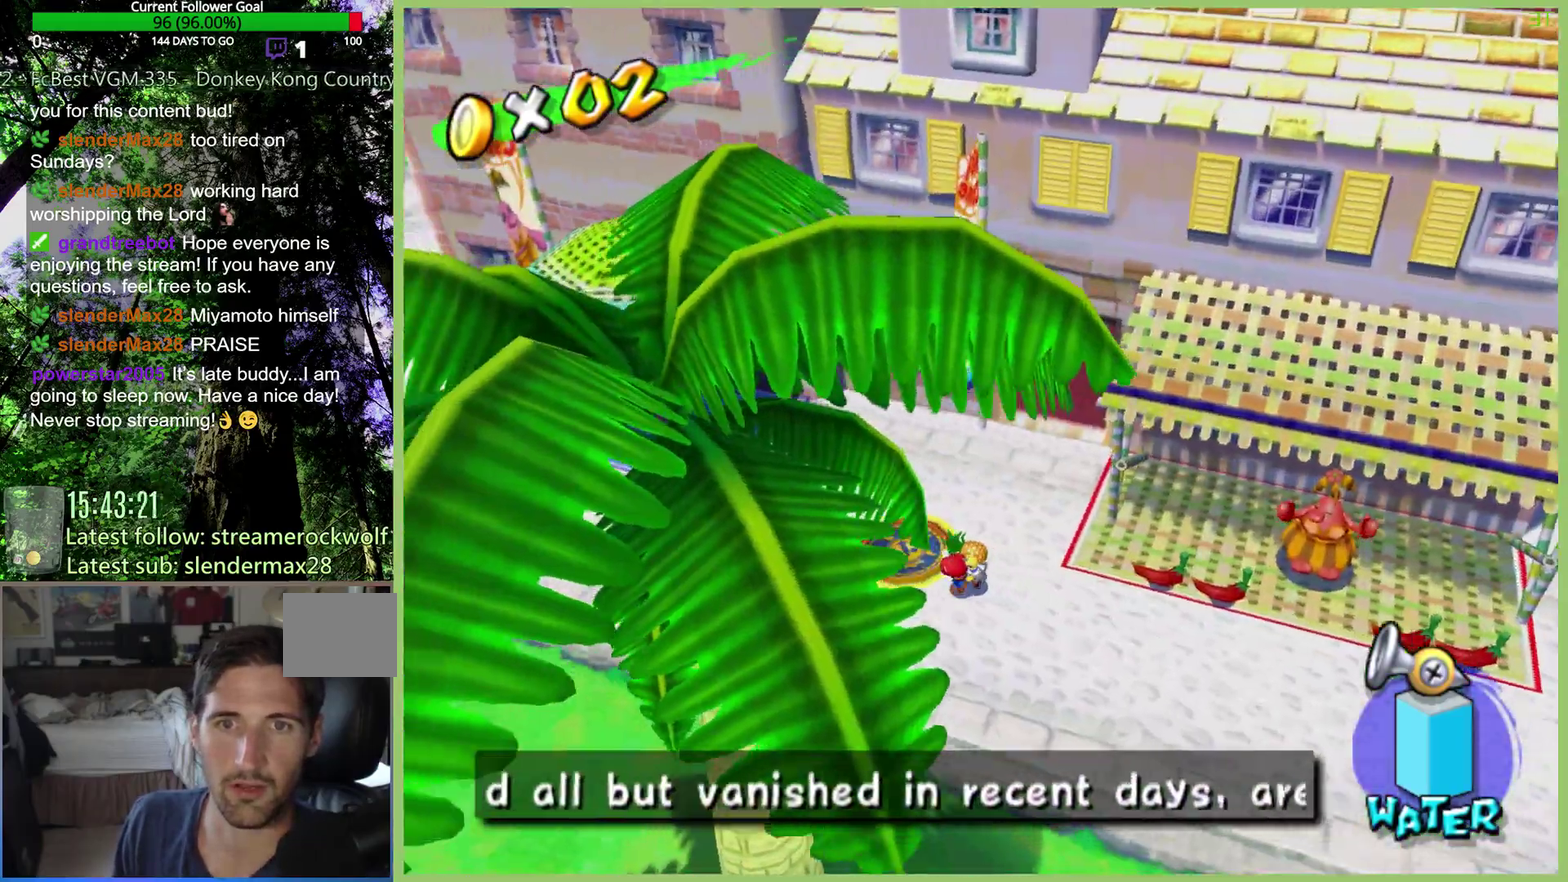
Gameplay with a controller (Xbox layout); each line is a JSON object with the inputs held at the frame after it. "events" lists button and stick changes between this image and that frame as [ms after this image, input, new state], when the widget could be followed in between. This overlay highlights the sticks when they move; stick clicks (L3) are not distinguishable. Not read: L3 R3 X.
{"buttons": [], "left_stick": "up", "right_stick": "center", "events": [[67, "L1", "down"], [200, "L1", "up"], [333, "L1", "down"], [433, "L1", "up"], [433, "left_stick", "up"]]}
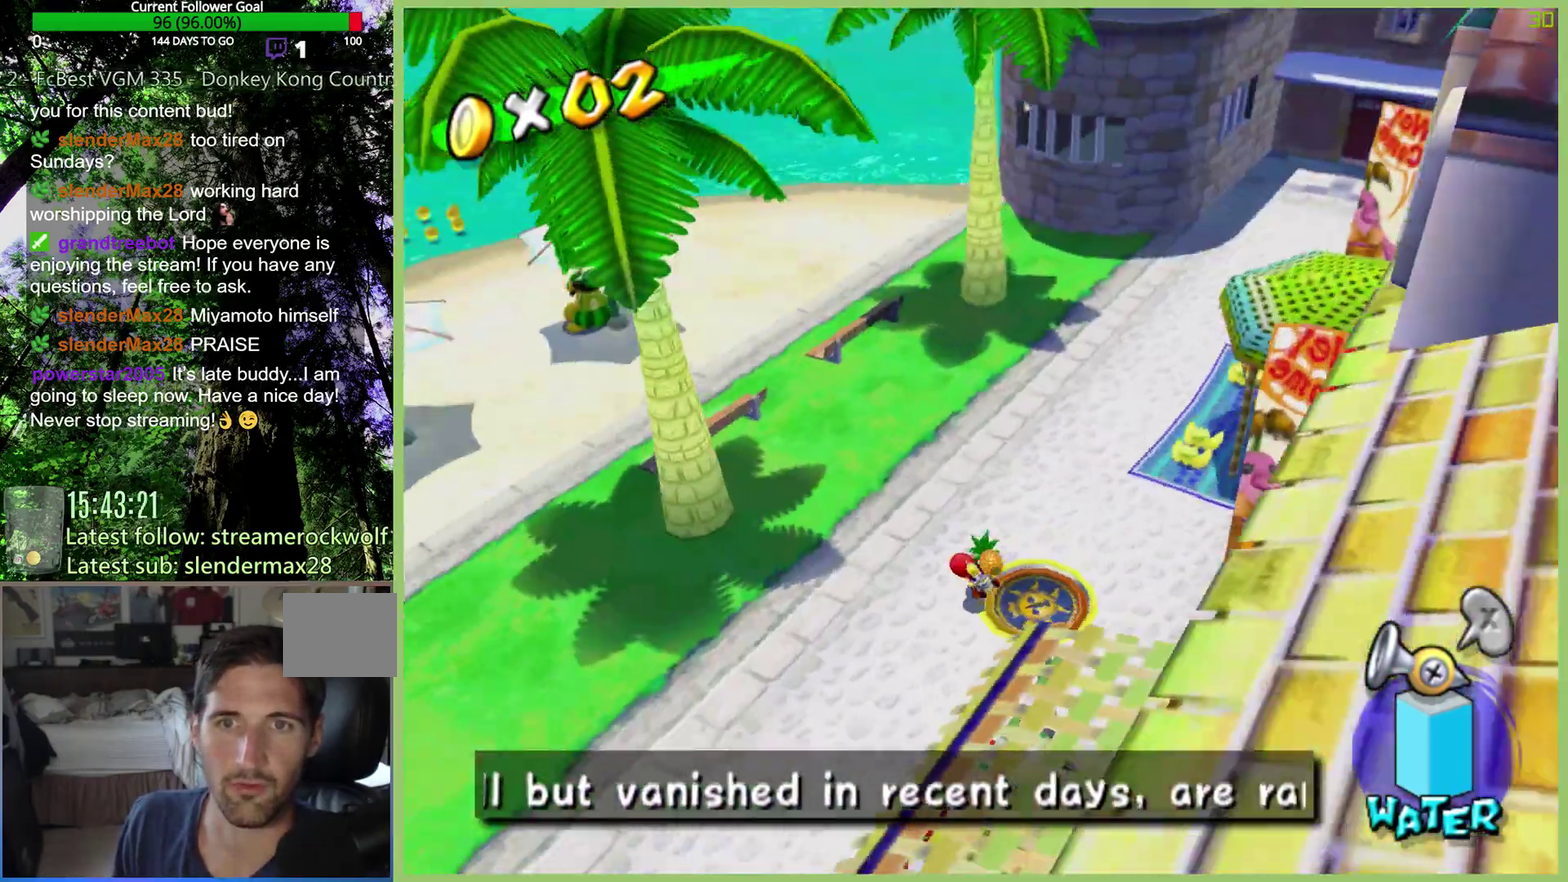
{"buttons": [], "left_stick": "up-right", "right_stick": "center", "events": [[167, "left_stick", "up-right"]]}
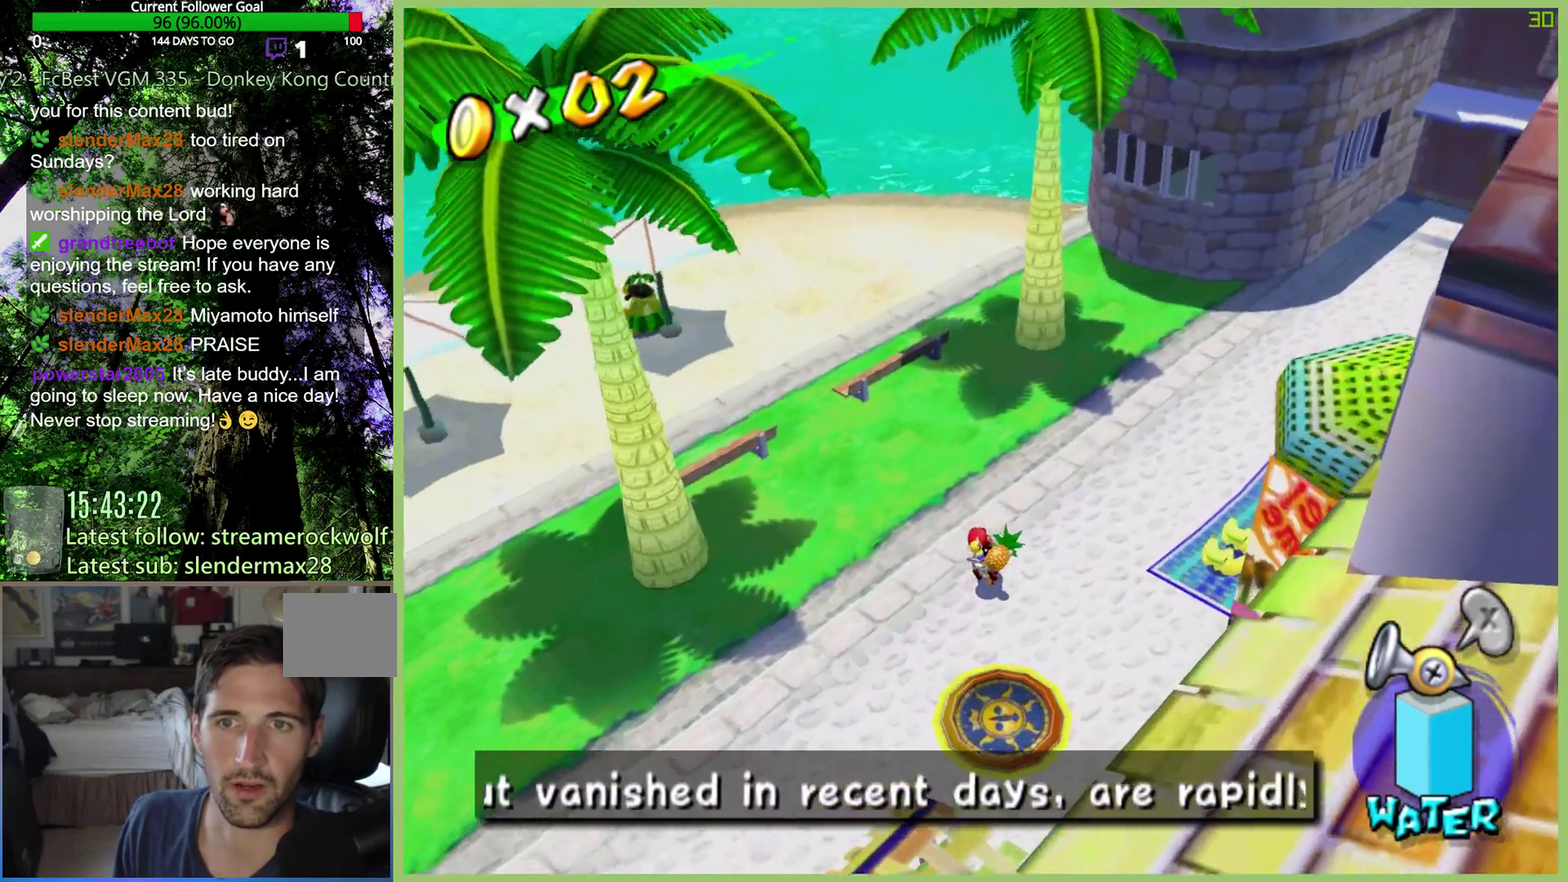
{"buttons": [], "left_stick": "up-right", "right_stick": "center", "events": []}
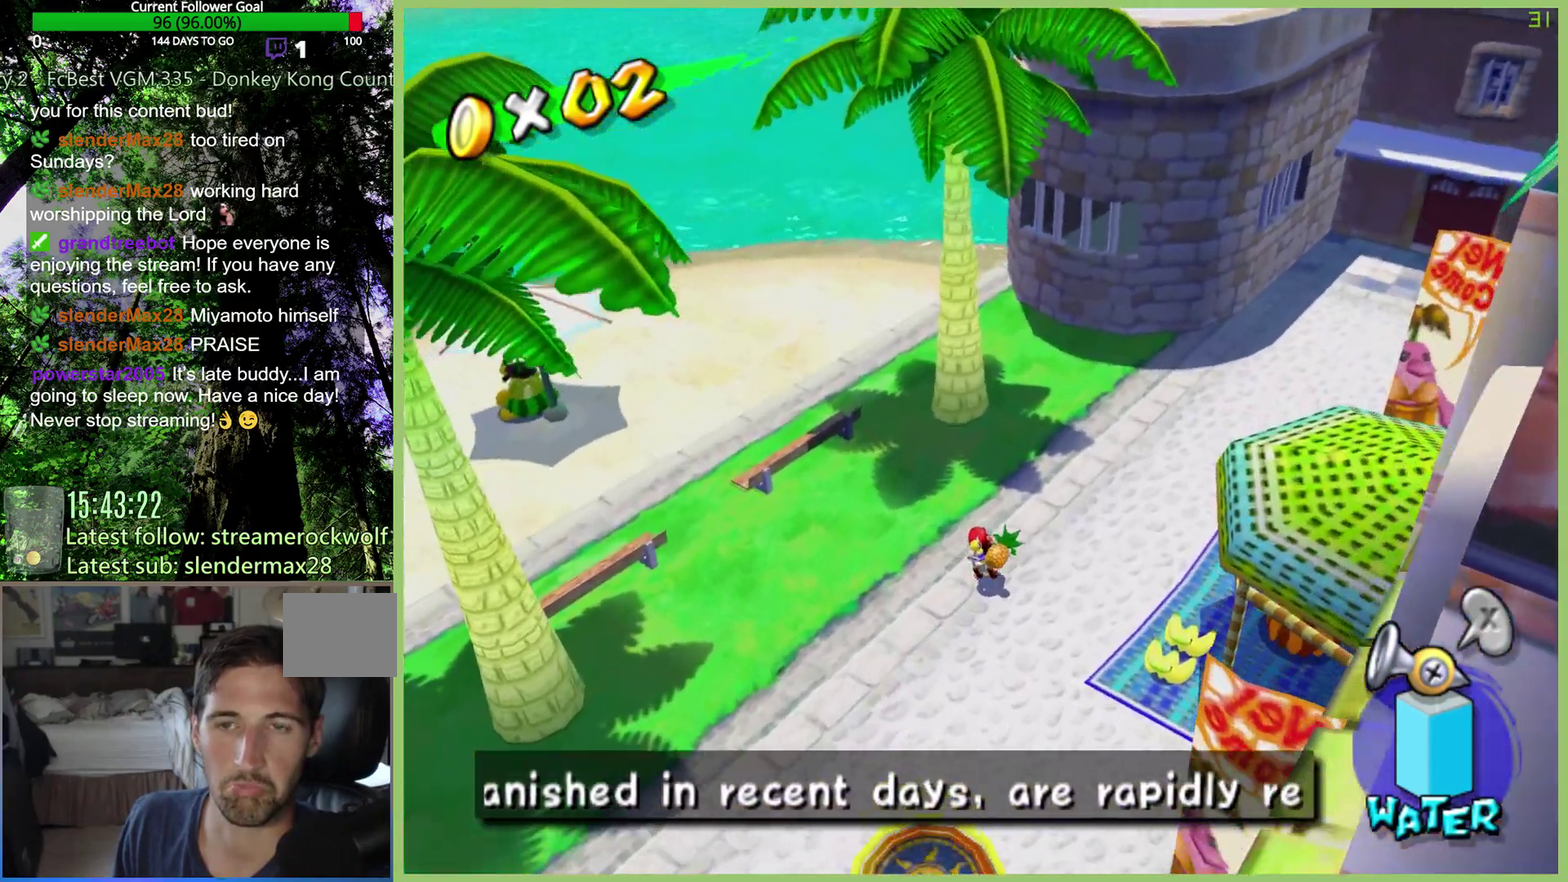
{"buttons": [], "left_stick": "up-right", "right_stick": "center", "events": [[167, "L1", "down"], [300, "L1", "up"]]}
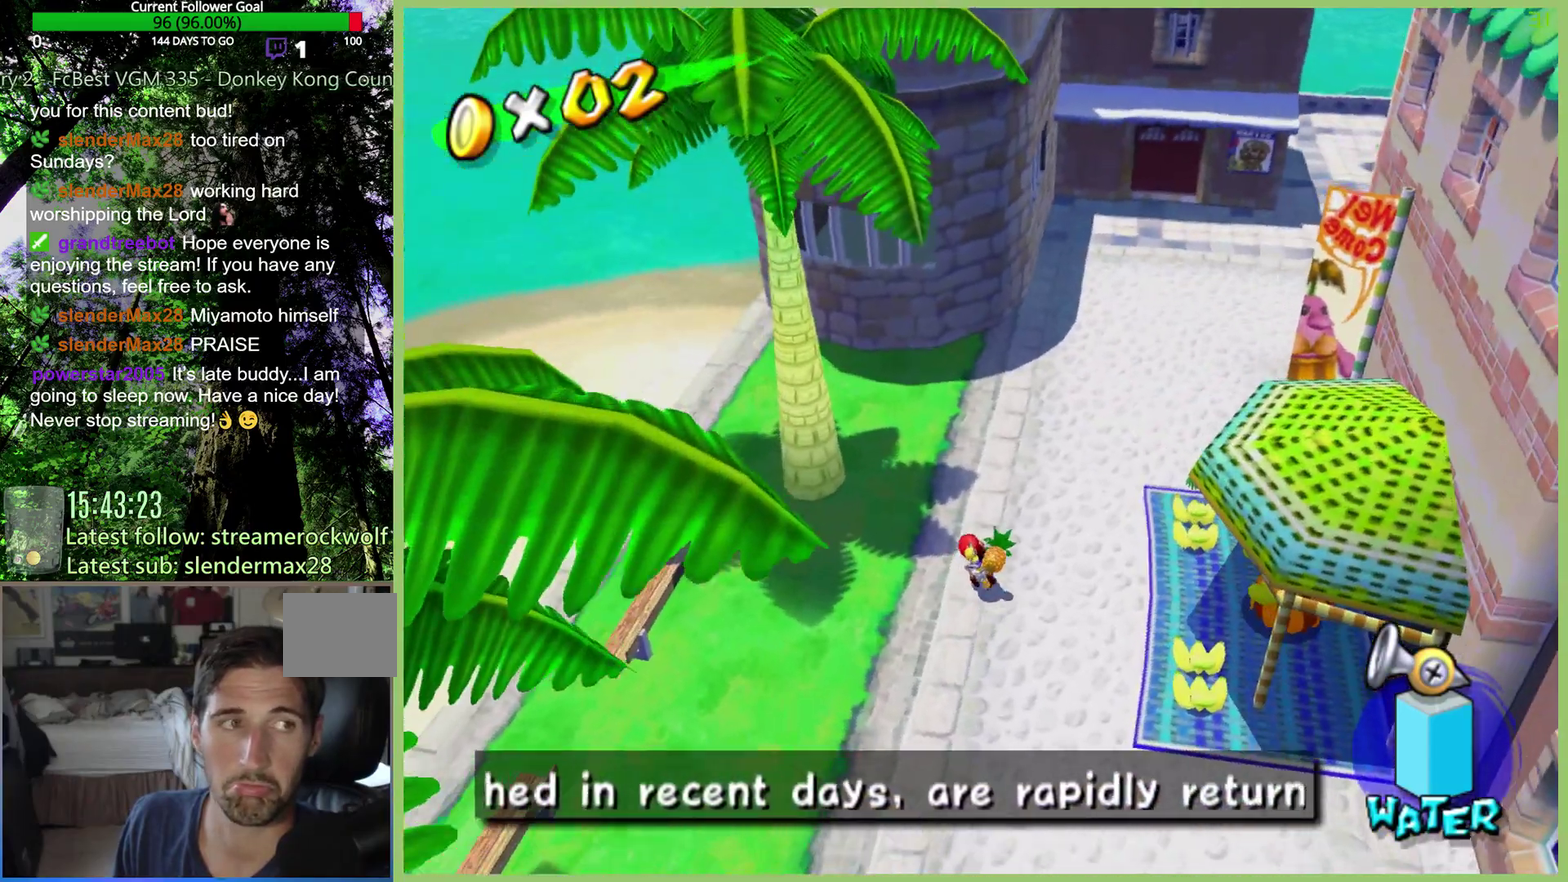
{"buttons": [], "left_stick": "up-right", "right_stick": "center", "events": []}
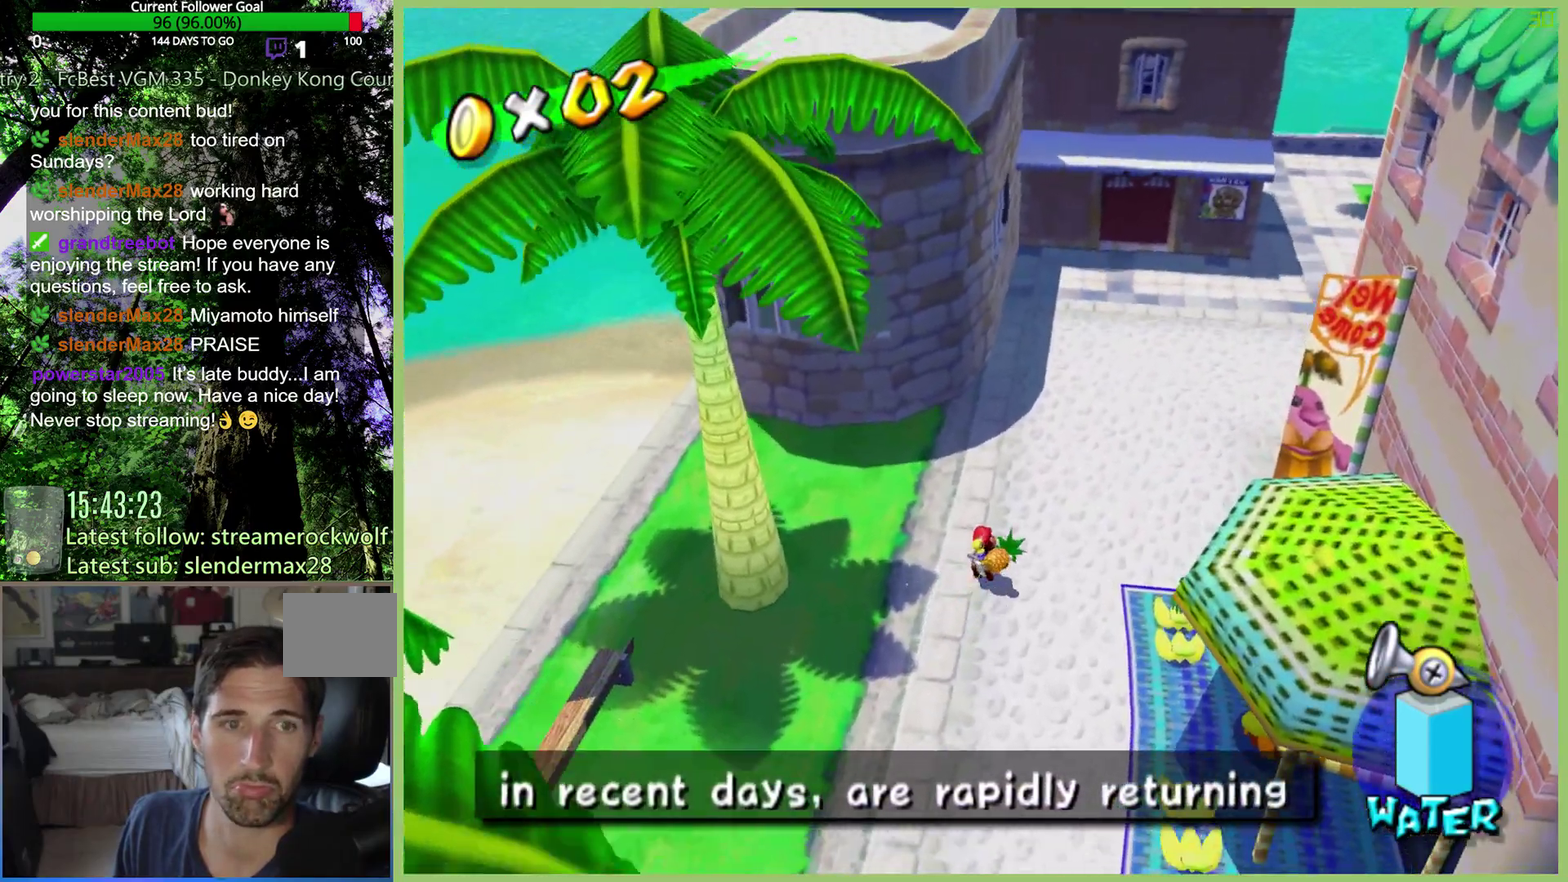
{"buttons": [], "left_stick": "up", "right_stick": "center", "events": [[133, "L1", "down"], [233, "L1", "up"], [467, "left_stick", "up"]]}
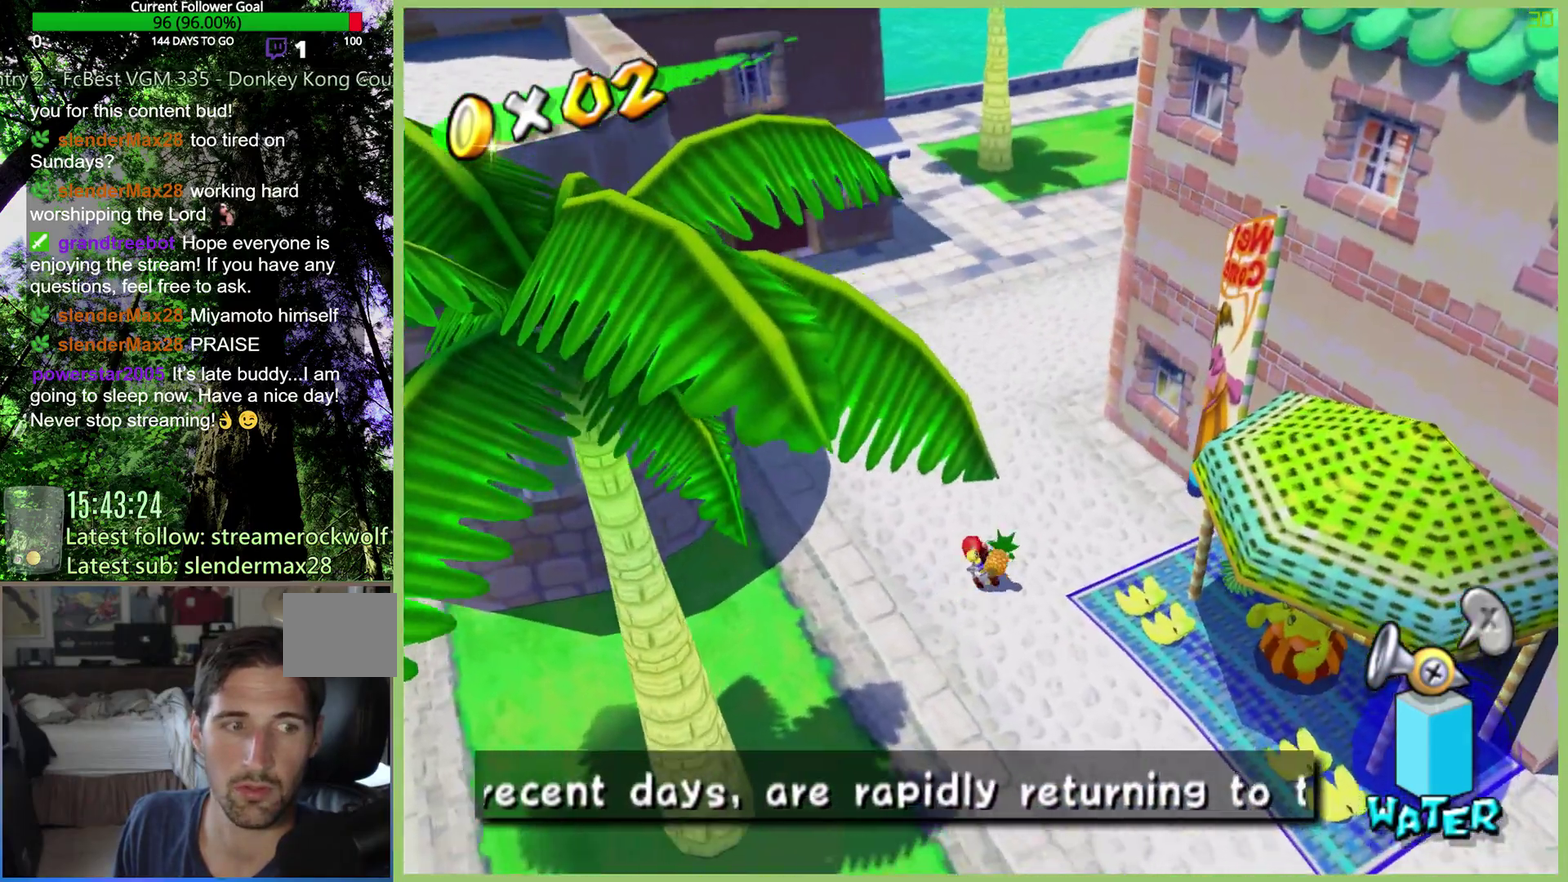
{"buttons": [], "left_stick": "up", "right_stick": "center", "events": [[33, "L1", "down"], [167, "L1", "up"]]}
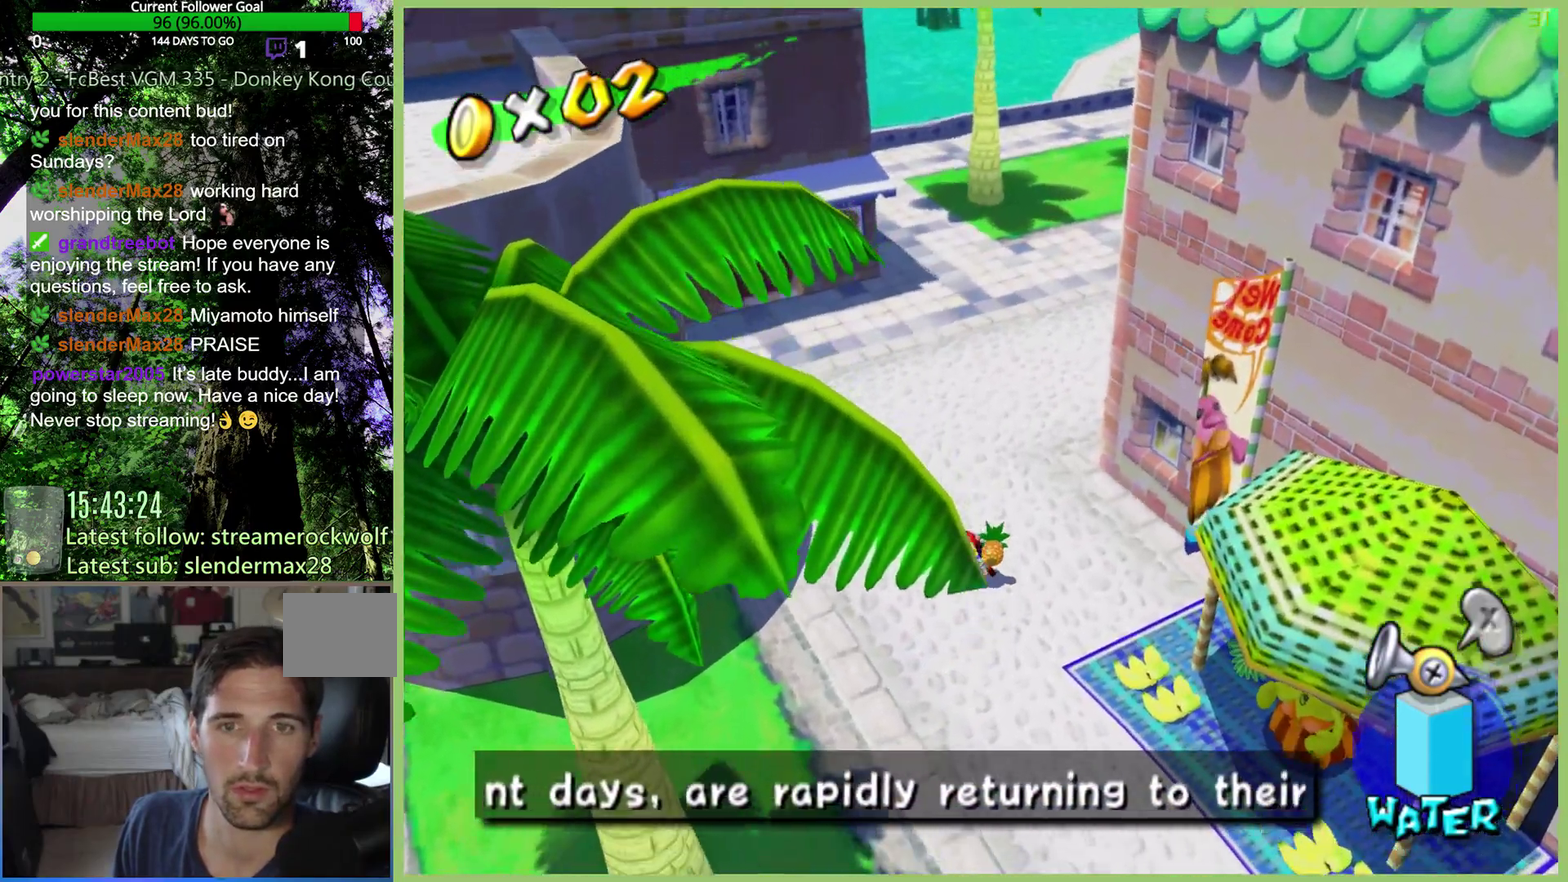
{"buttons": [], "left_stick": "up-right", "right_stick": "center", "events": [[300, "left_stick", "up-right"]]}
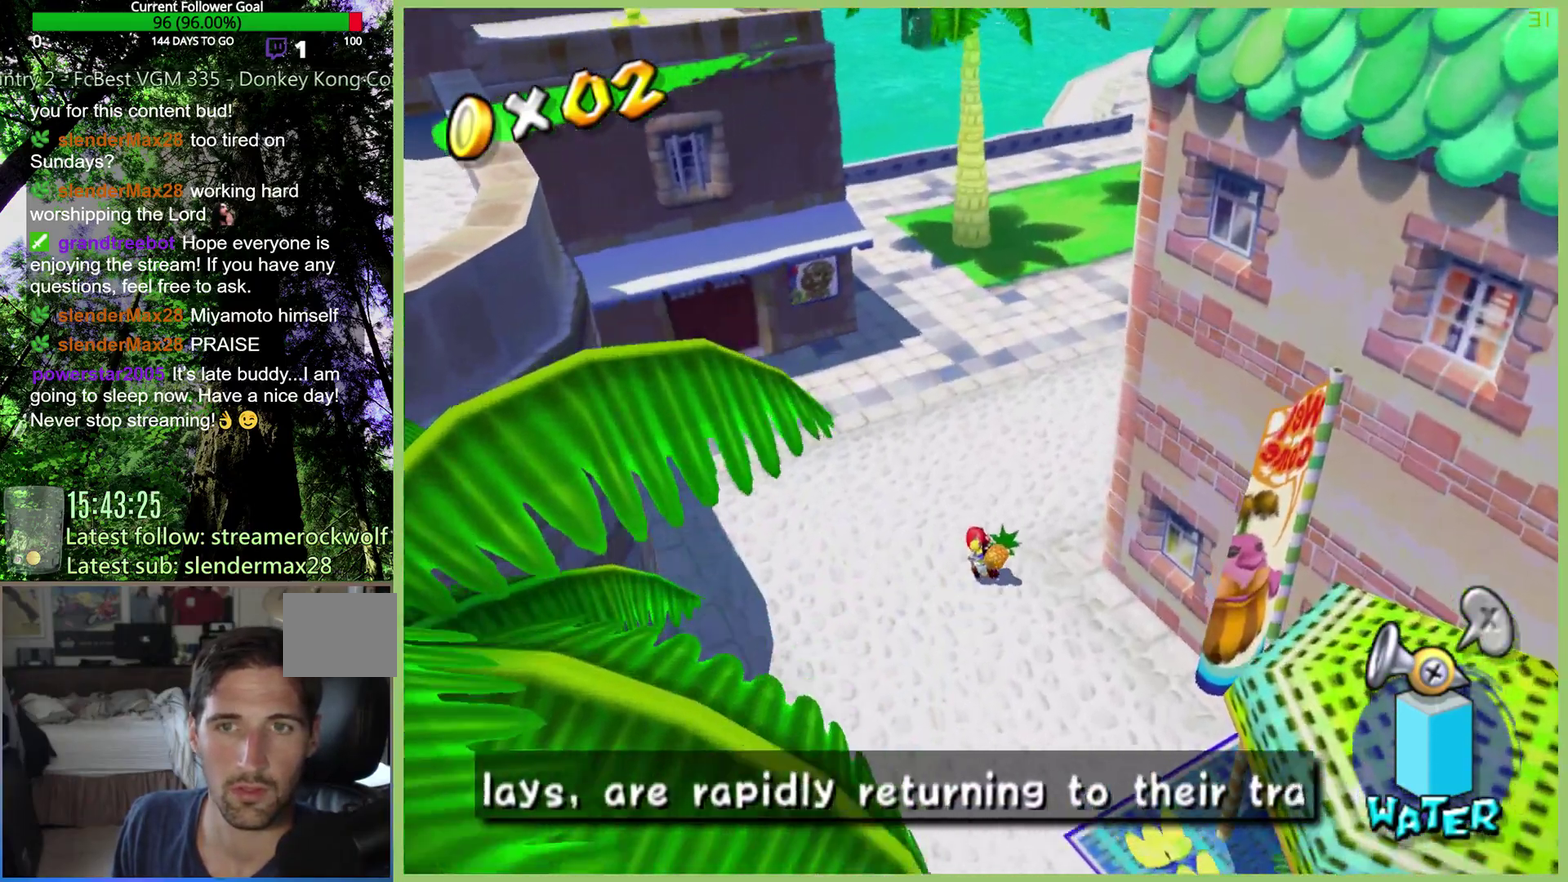
{"buttons": [], "left_stick": "up-right", "right_stick": "center", "events": []}
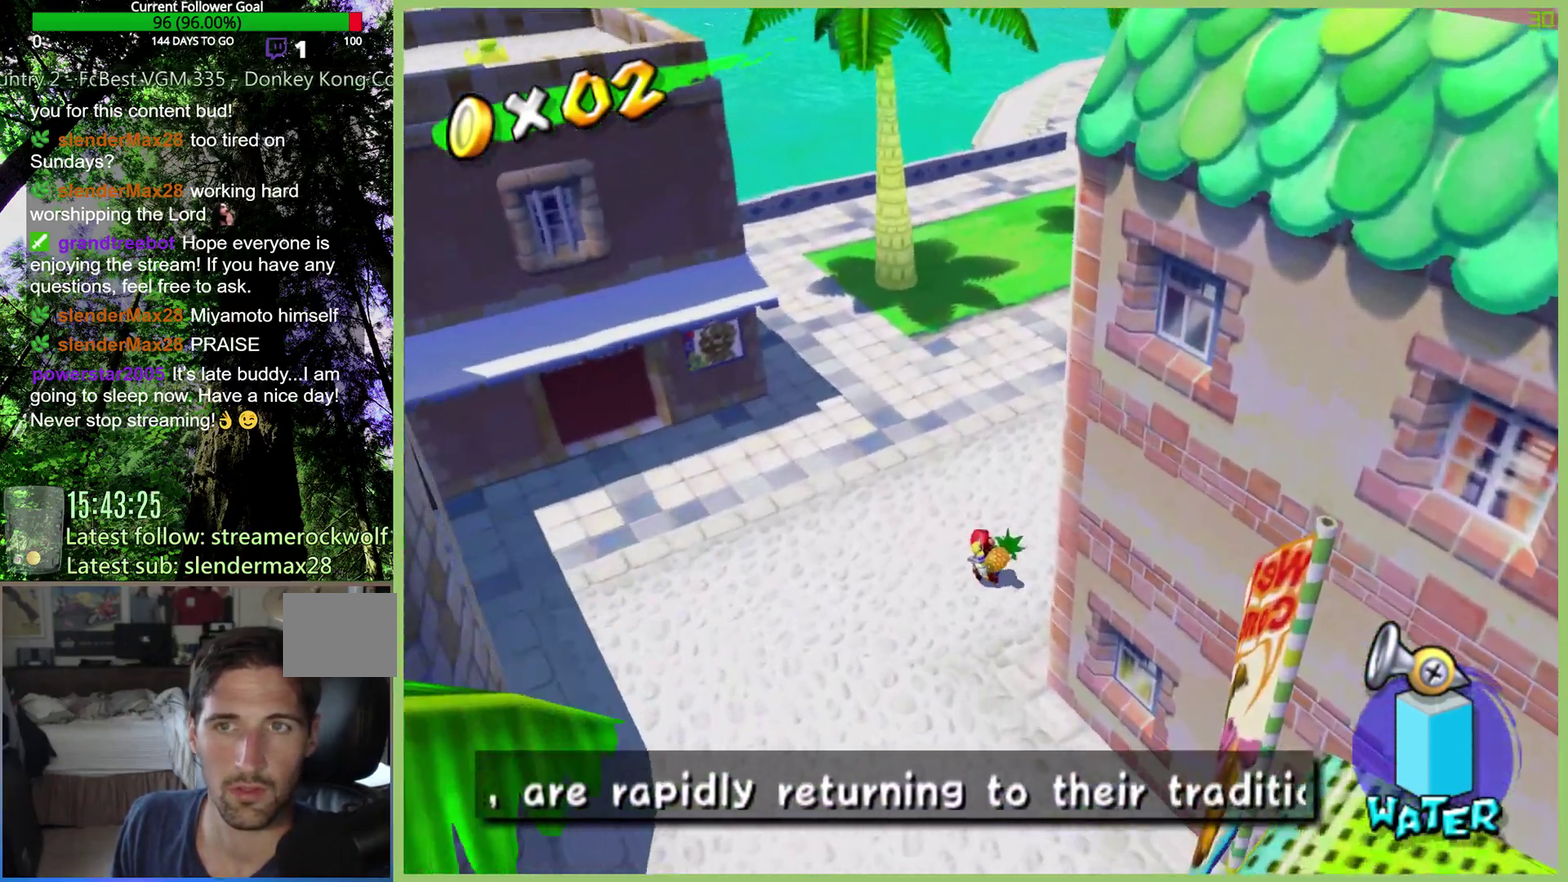
{"buttons": [], "left_stick": "up-right", "right_stick": "center", "events": [[200, "L1", "down"], [300, "L1", "up"]]}
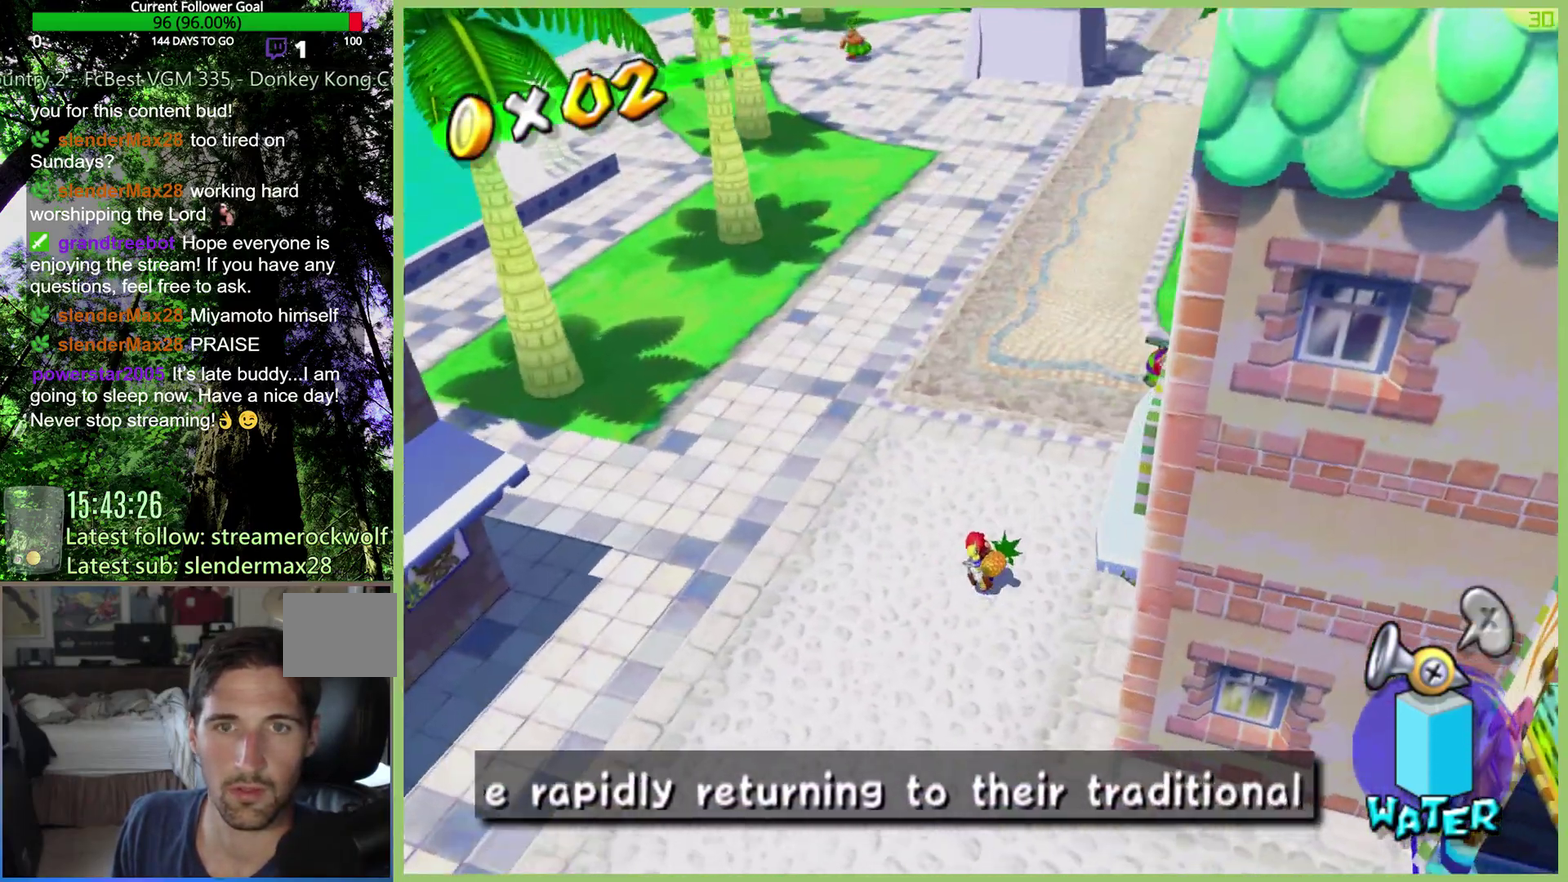
{"buttons": ["A"], "left_stick": "up-right", "right_stick": "center", "events": [[500, "A", "down"]]}
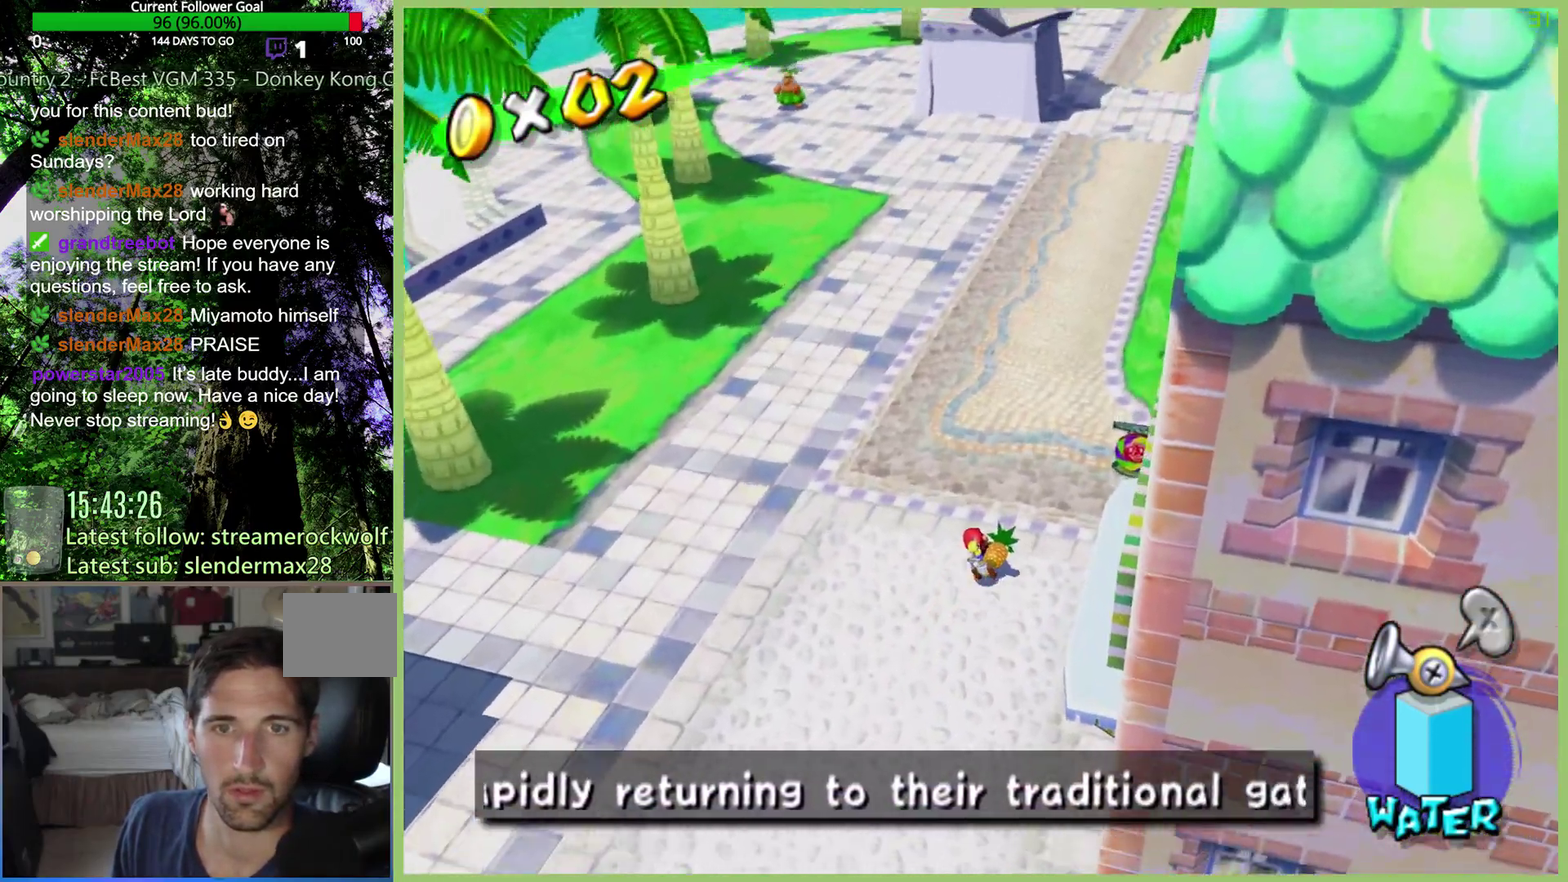
{"buttons": [], "left_stick": "up", "right_stick": "center", "events": [[200, "A", "up"], [500, "left_stick", "up"]]}
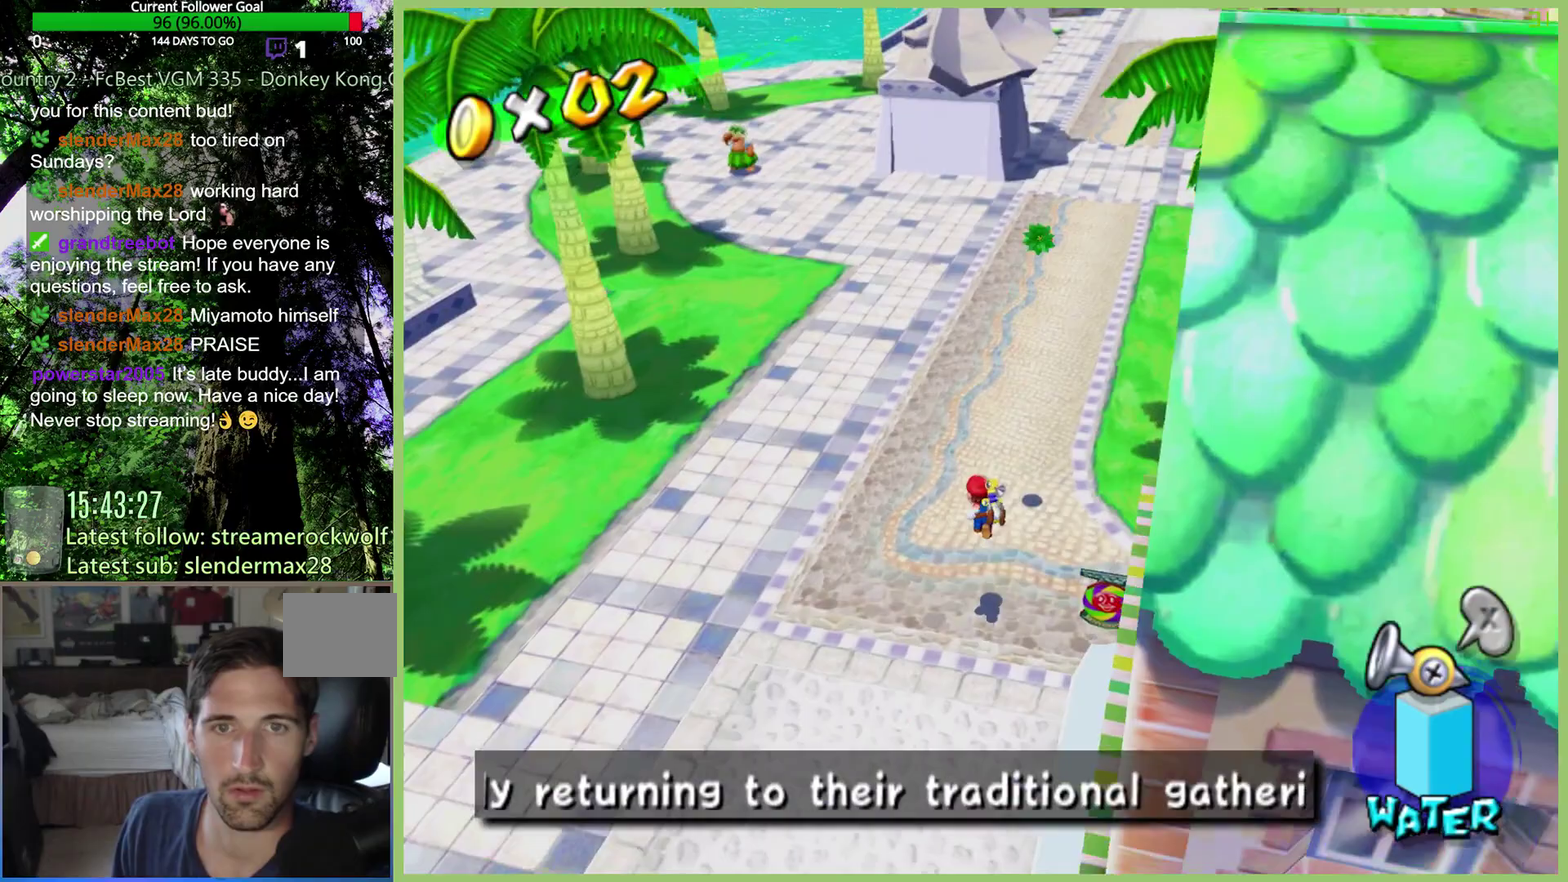
{"buttons": [], "left_stick": "up", "right_stick": "center", "events": []}
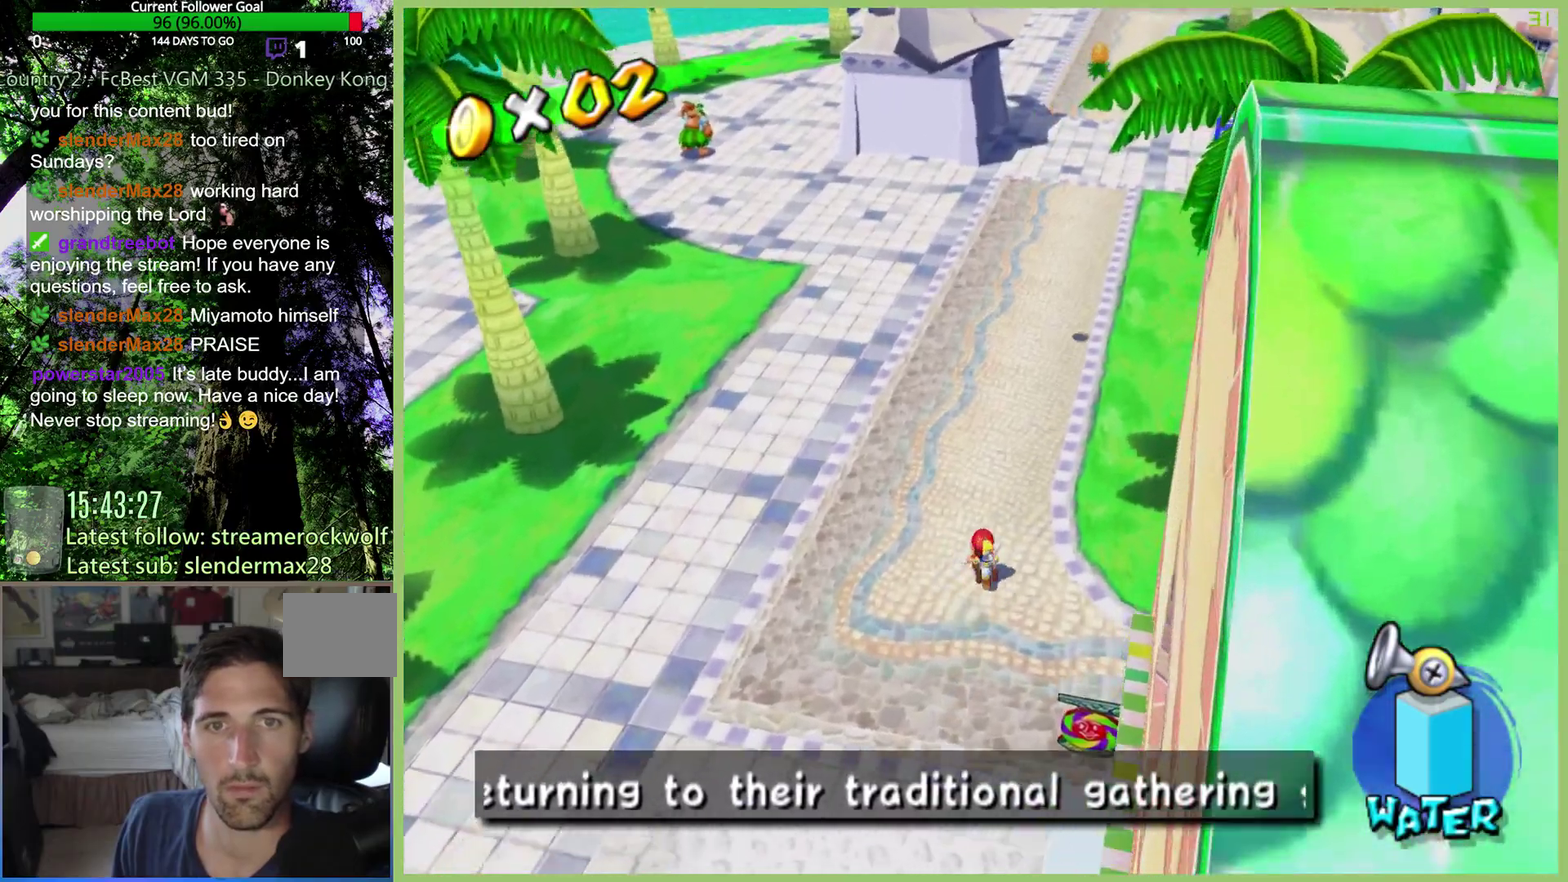
{"buttons": [], "left_stick": "up-right", "right_stick": "center", "events": [[33, "A", "down"], [167, "A", "up"], [167, "left_stick", "up-right"]]}
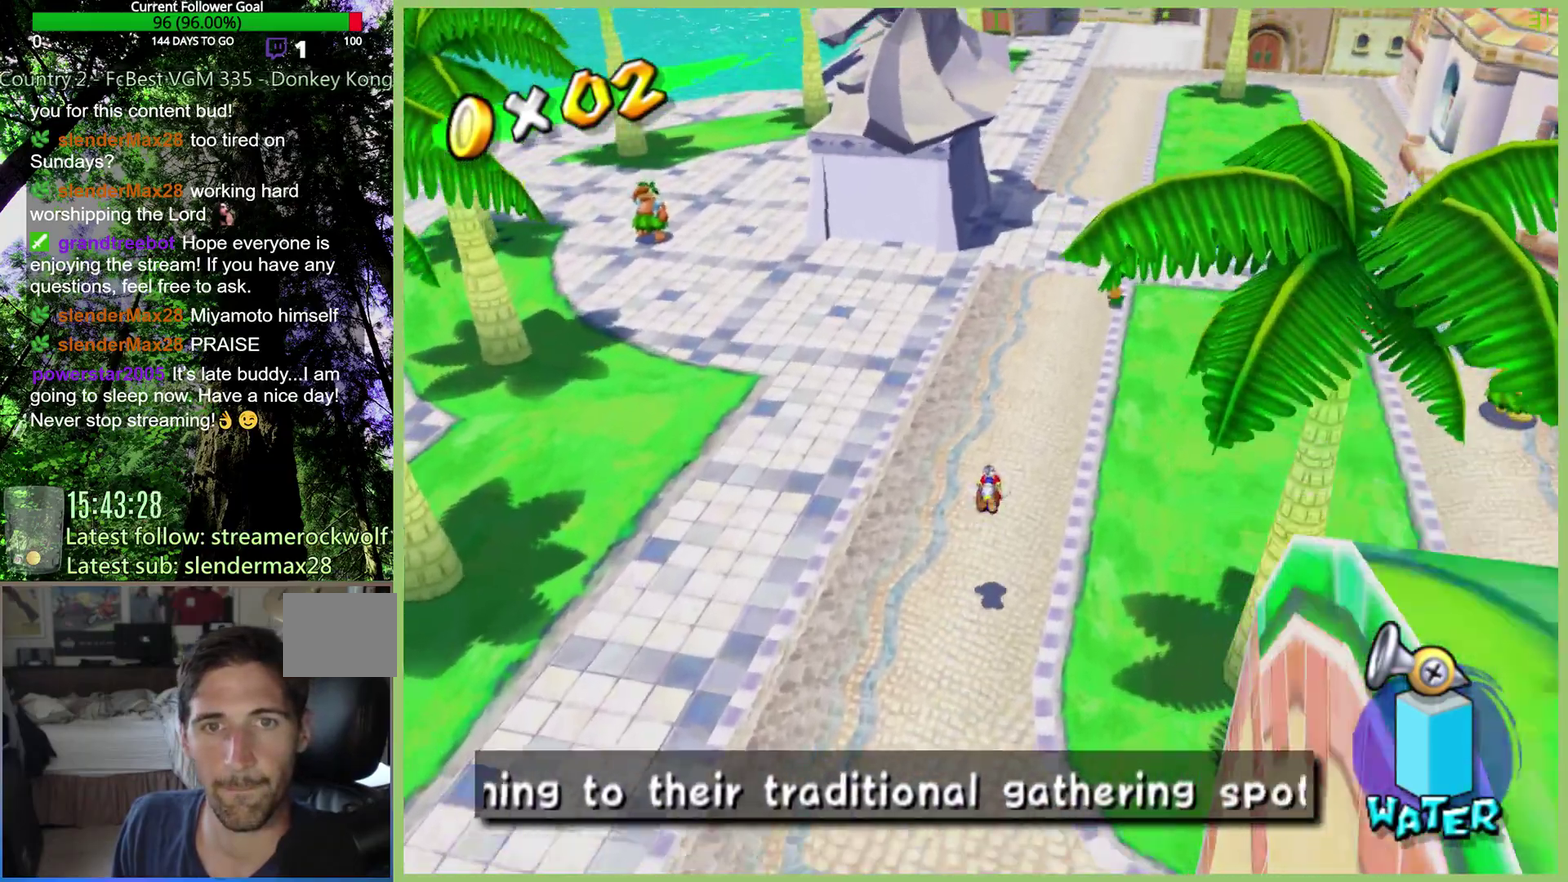
{"buttons": ["A"], "left_stick": "up-right", "right_stick": "center", "events": [[400, "A", "down"]]}
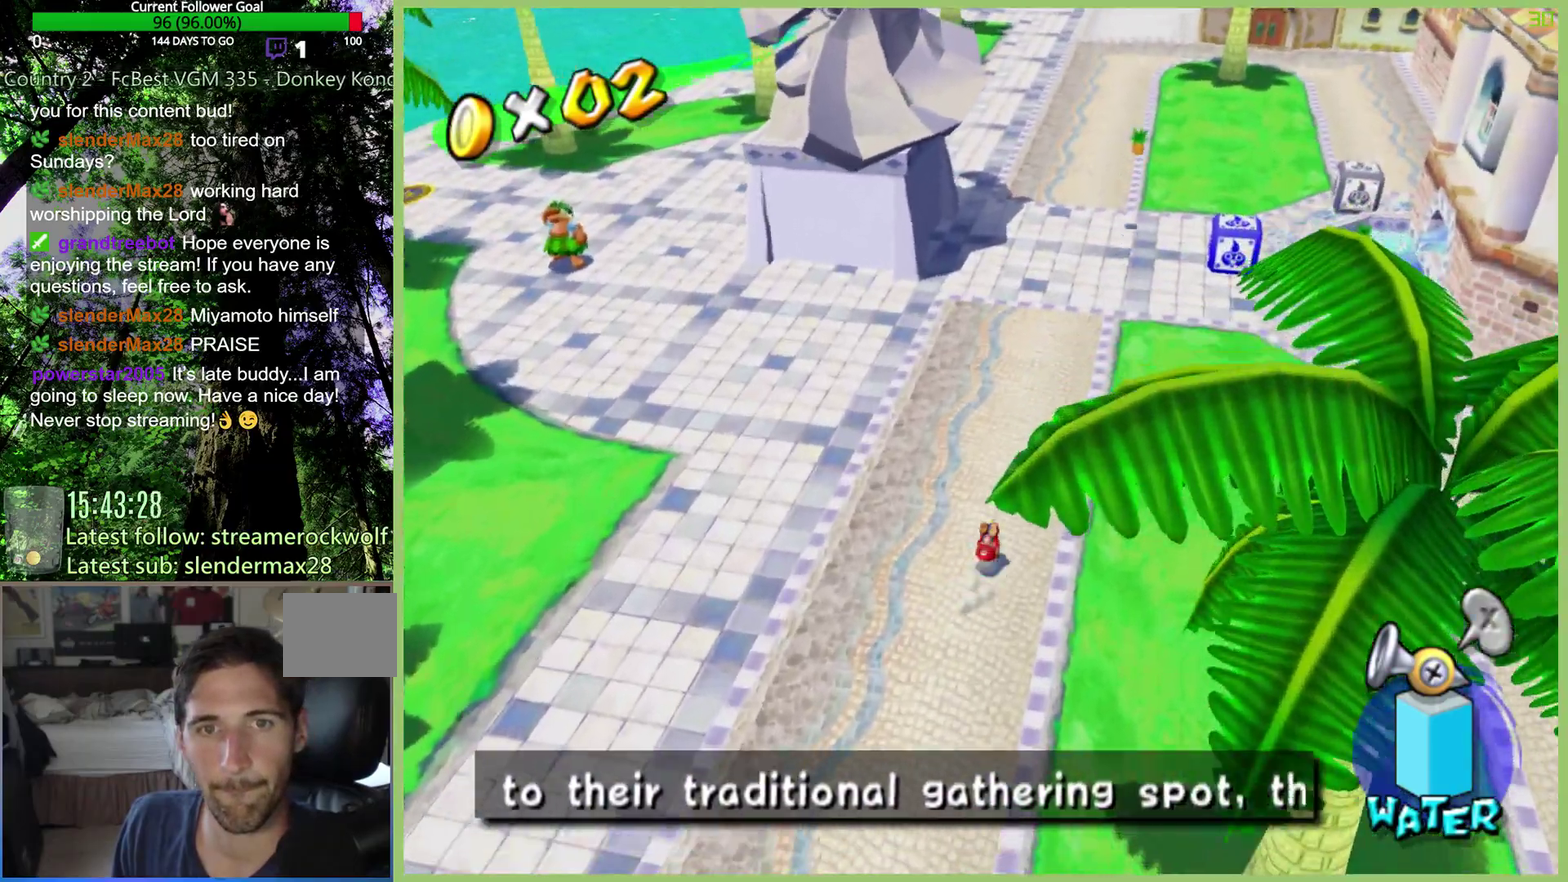
{"buttons": [], "left_stick": "up-right", "right_stick": "center", "events": [[267, "A", "up"]]}
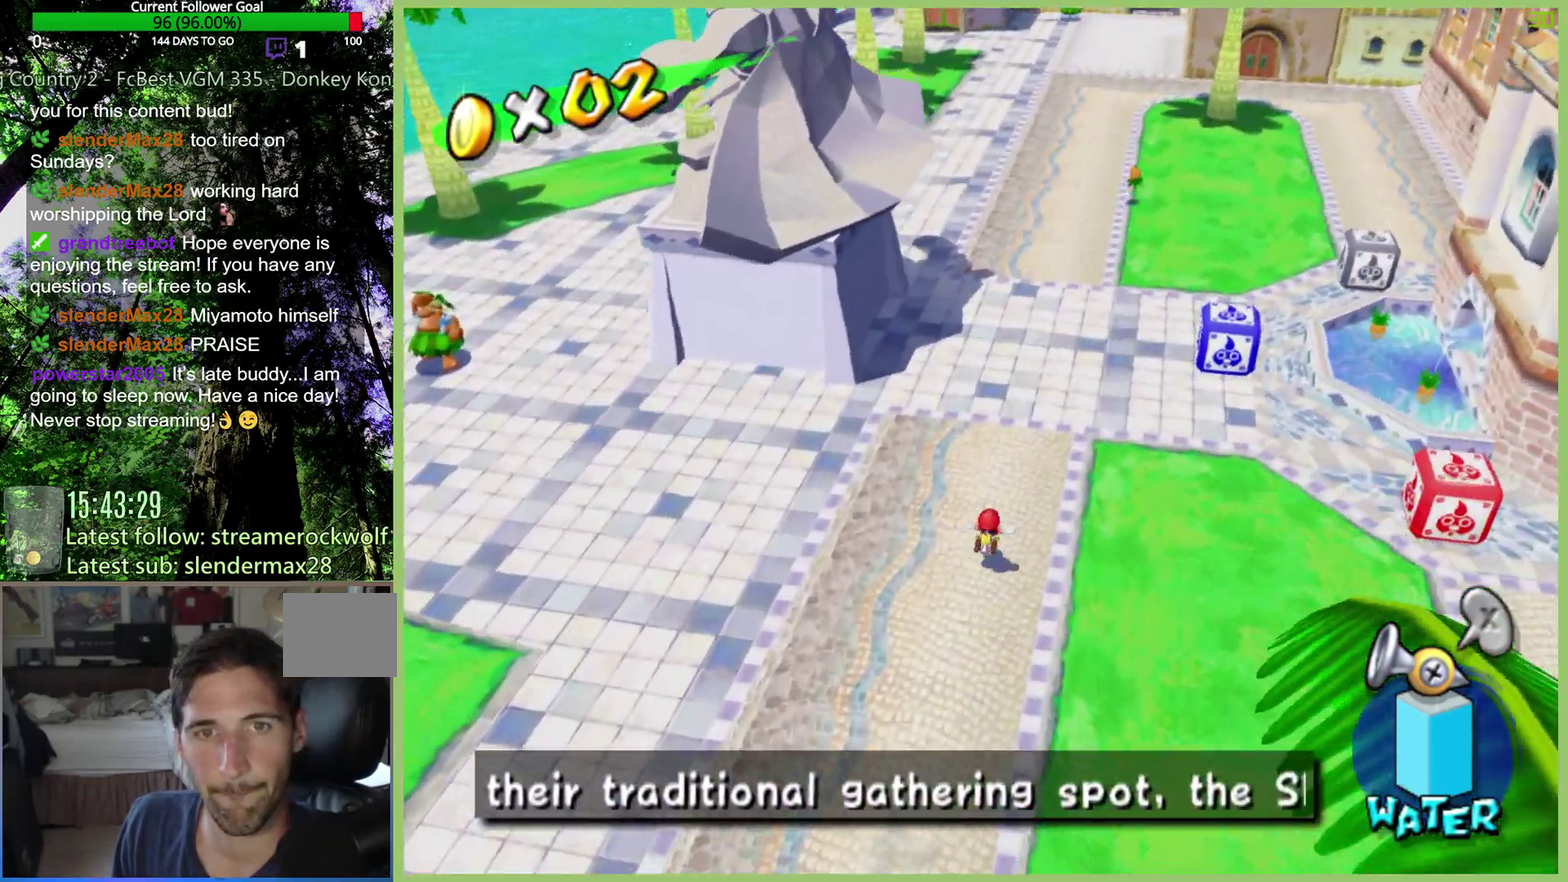
{"buttons": [], "left_stick": "up-right", "right_stick": "center", "events": [[100, "A", "down"], [267, "A", "up"]]}
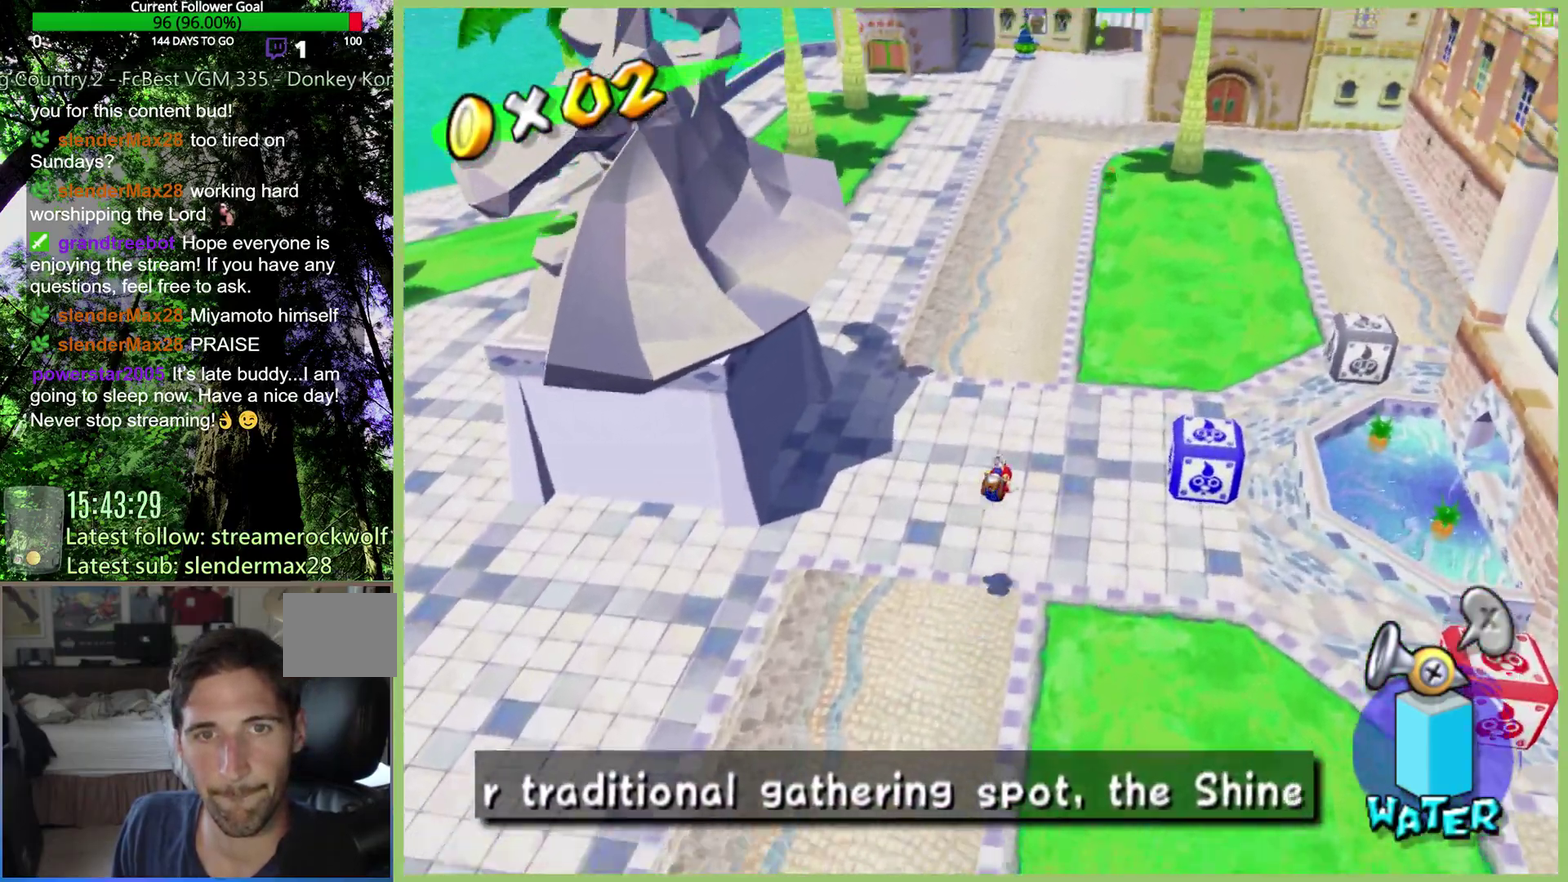
{"buttons": [], "left_stick": "up", "right_stick": "center", "events": [[167, "left_stick", "up"]]}
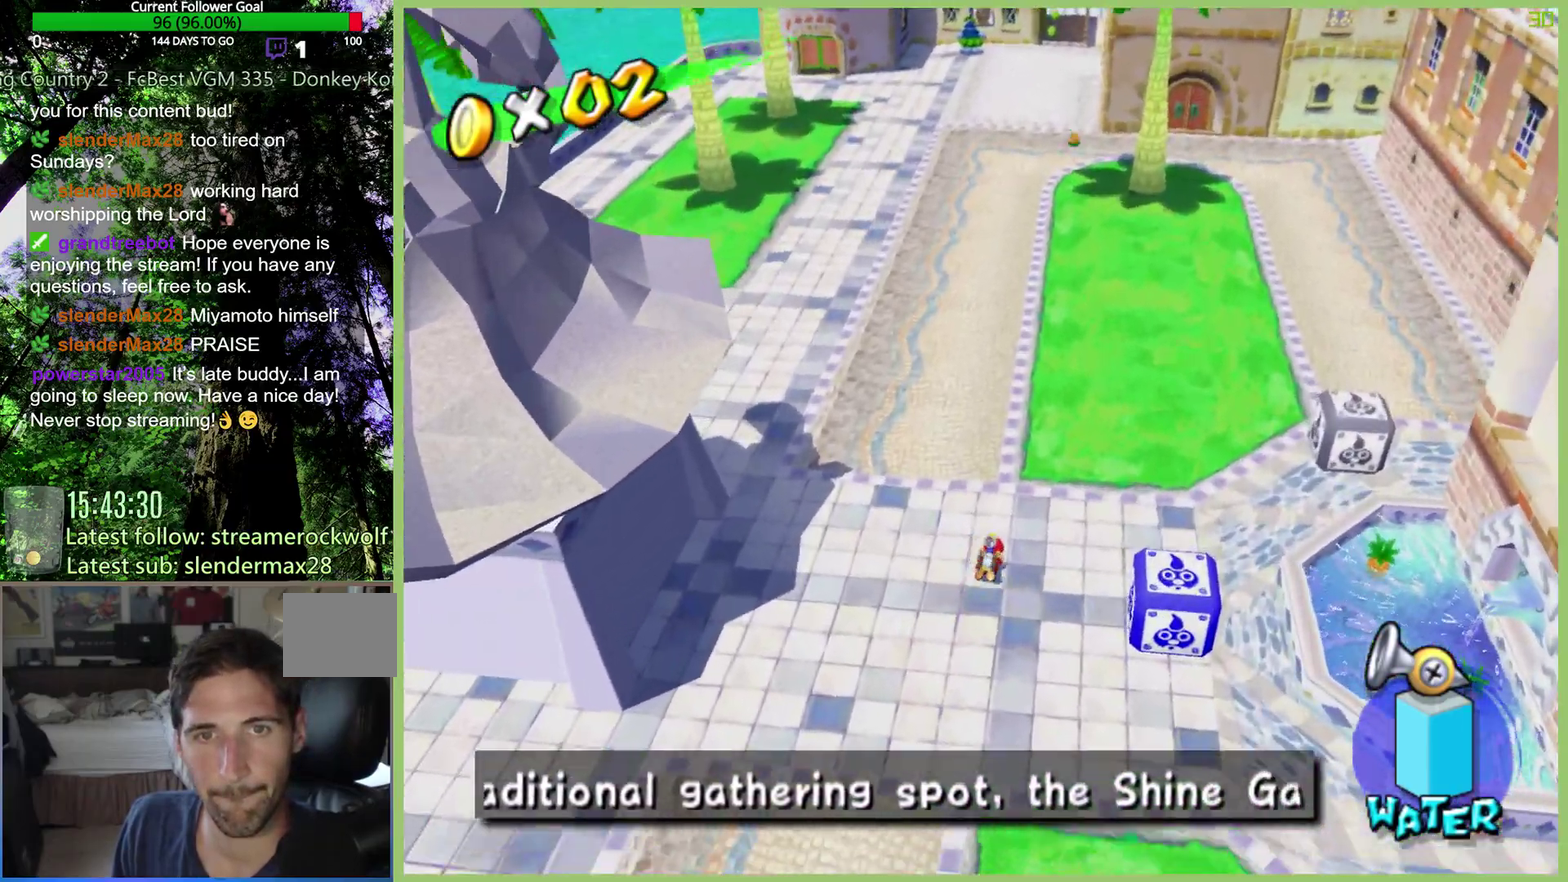
{"buttons": ["R1"], "left_stick": "up", "right_stick": "center", "events": [[33, "A", "down"], [133, "A", "up"], [233, "R1", "down"]]}
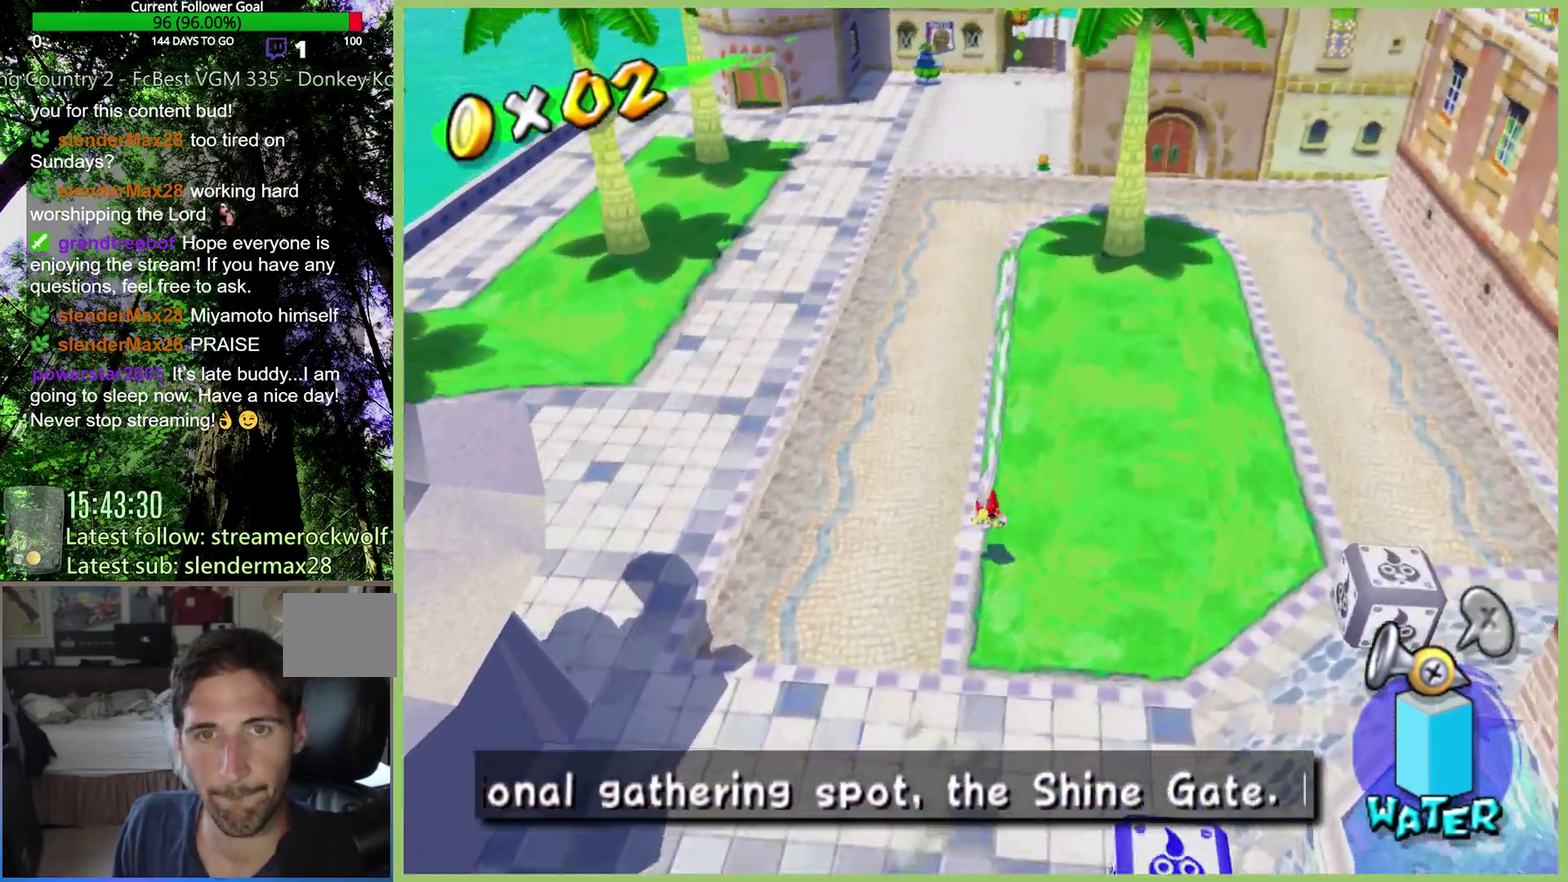
{"buttons": [], "left_stick": "up", "right_stick": "center", "events": [[200, "R1", "up"]]}
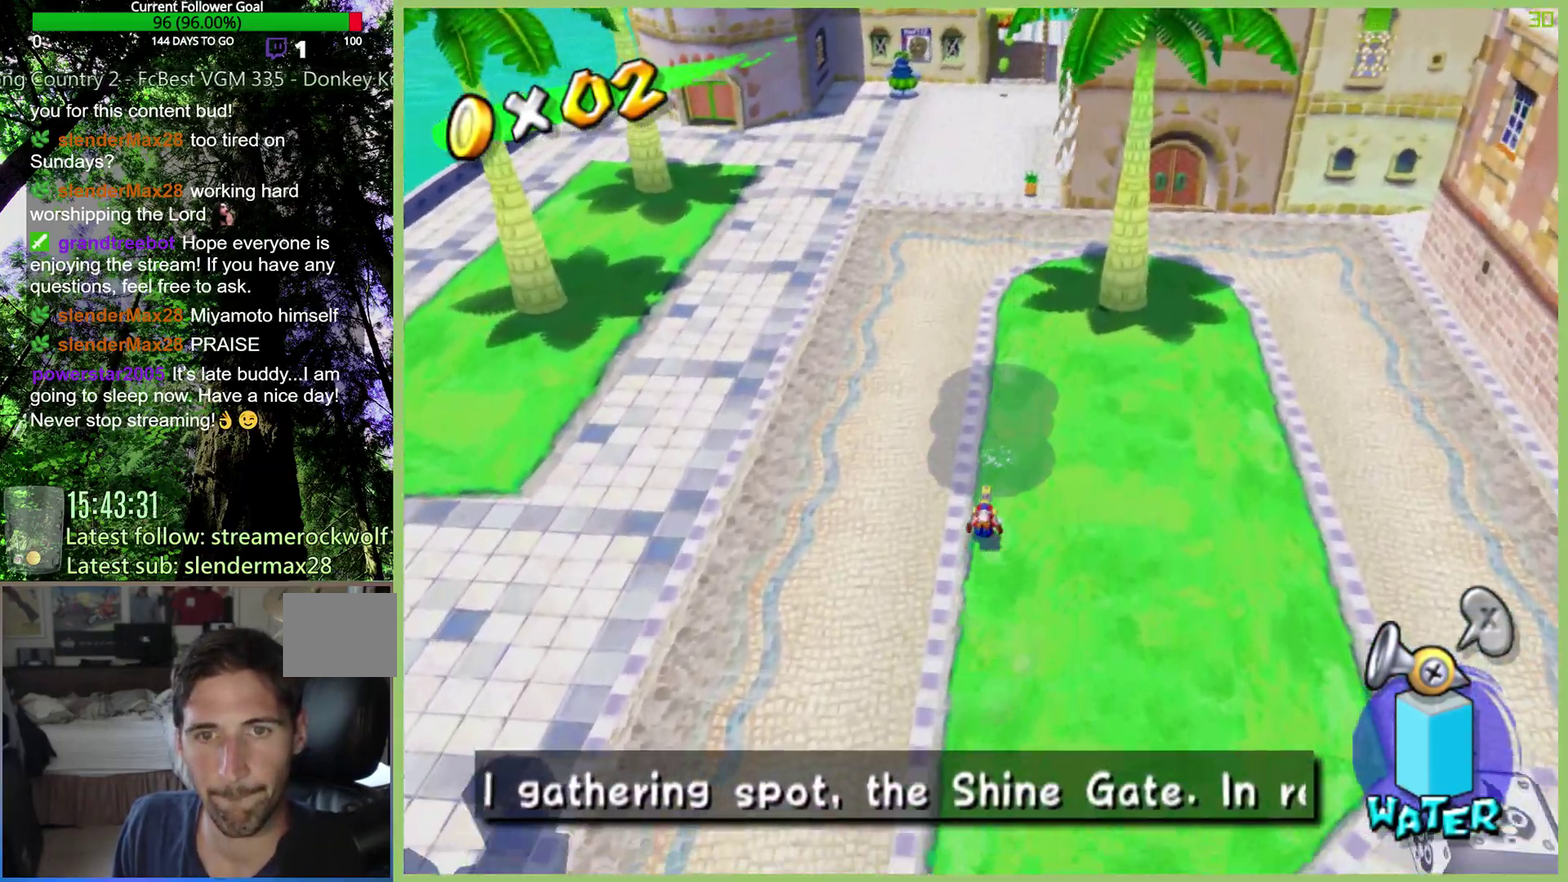
{"buttons": [], "left_stick": "up", "right_stick": "center", "events": []}
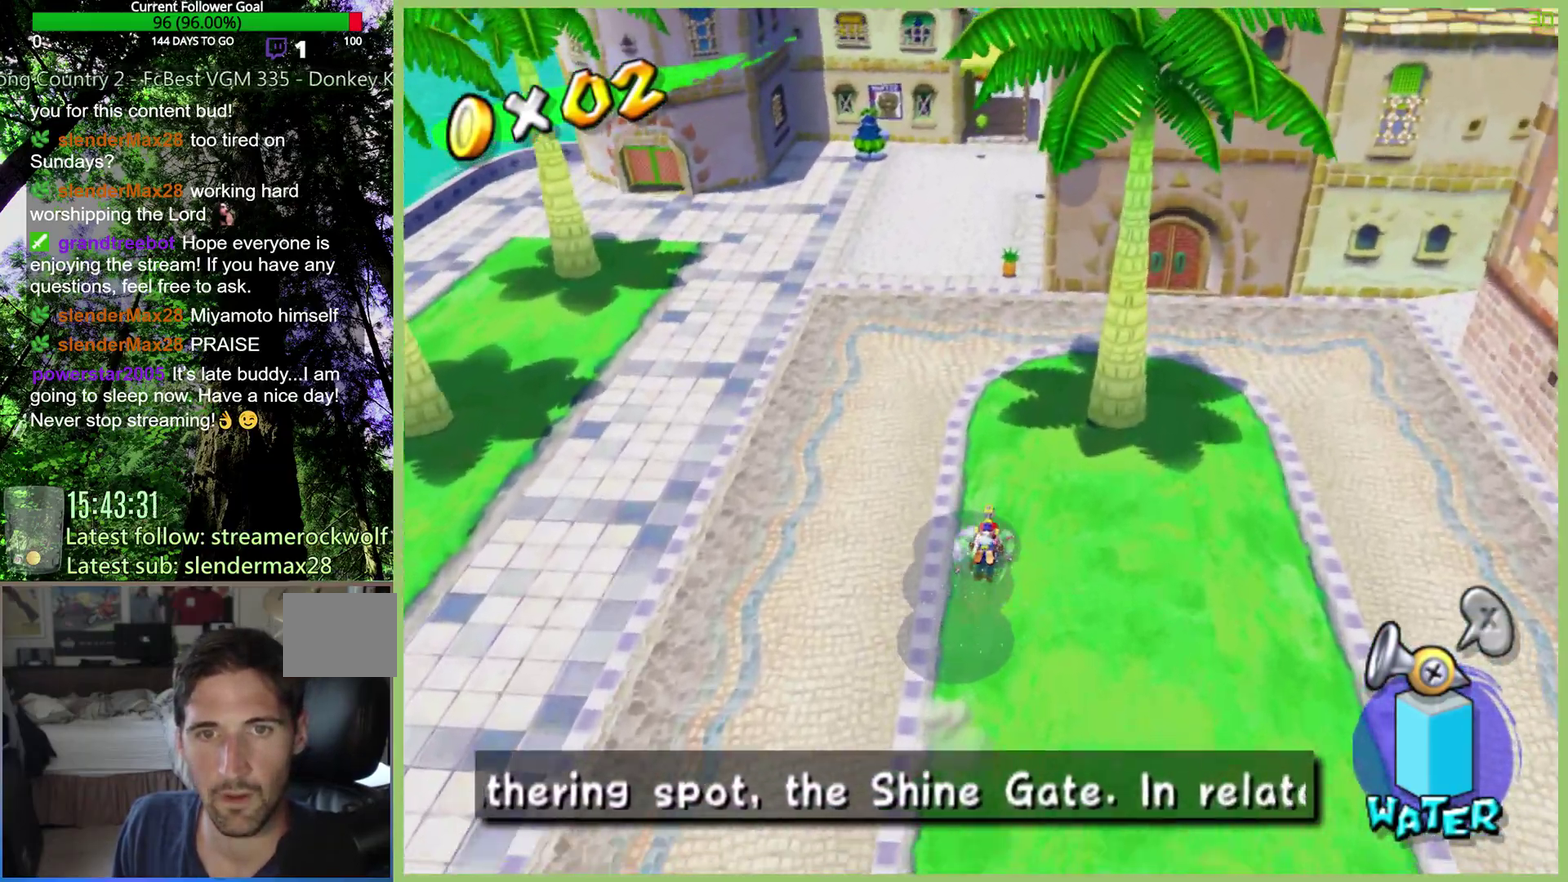
{"buttons": [], "left_stick": "up", "right_stick": "center", "events": [[333, "left_stick", "up-left"], [500, "left_stick", "up"]]}
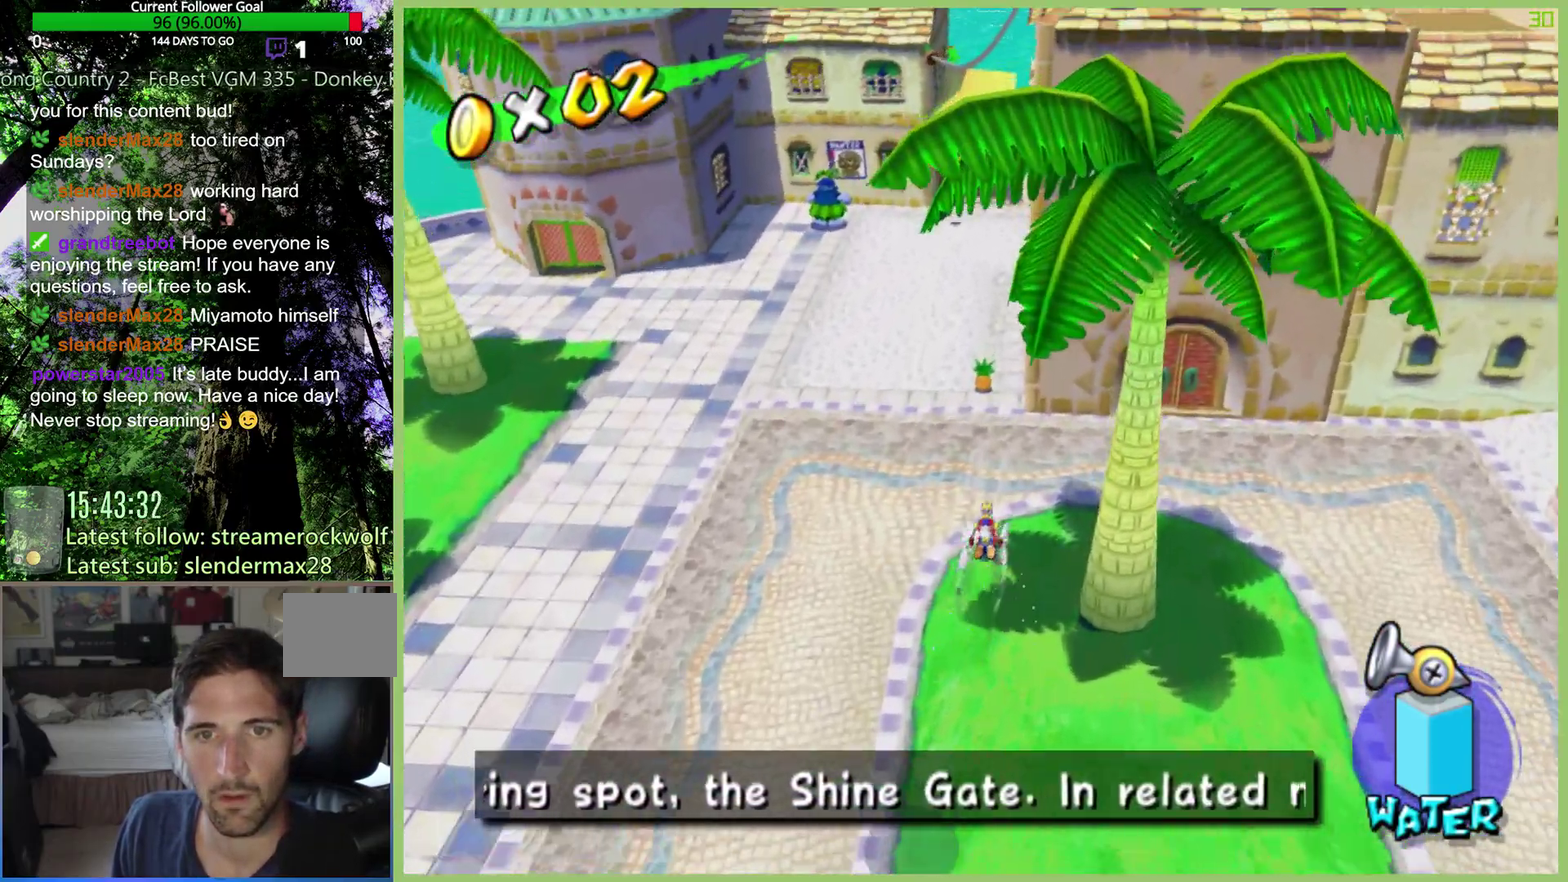
{"buttons": [], "left_stick": "left", "right_stick": "center", "events": [[100, "left_stick", "center"], [300, "left_stick", "left"]]}
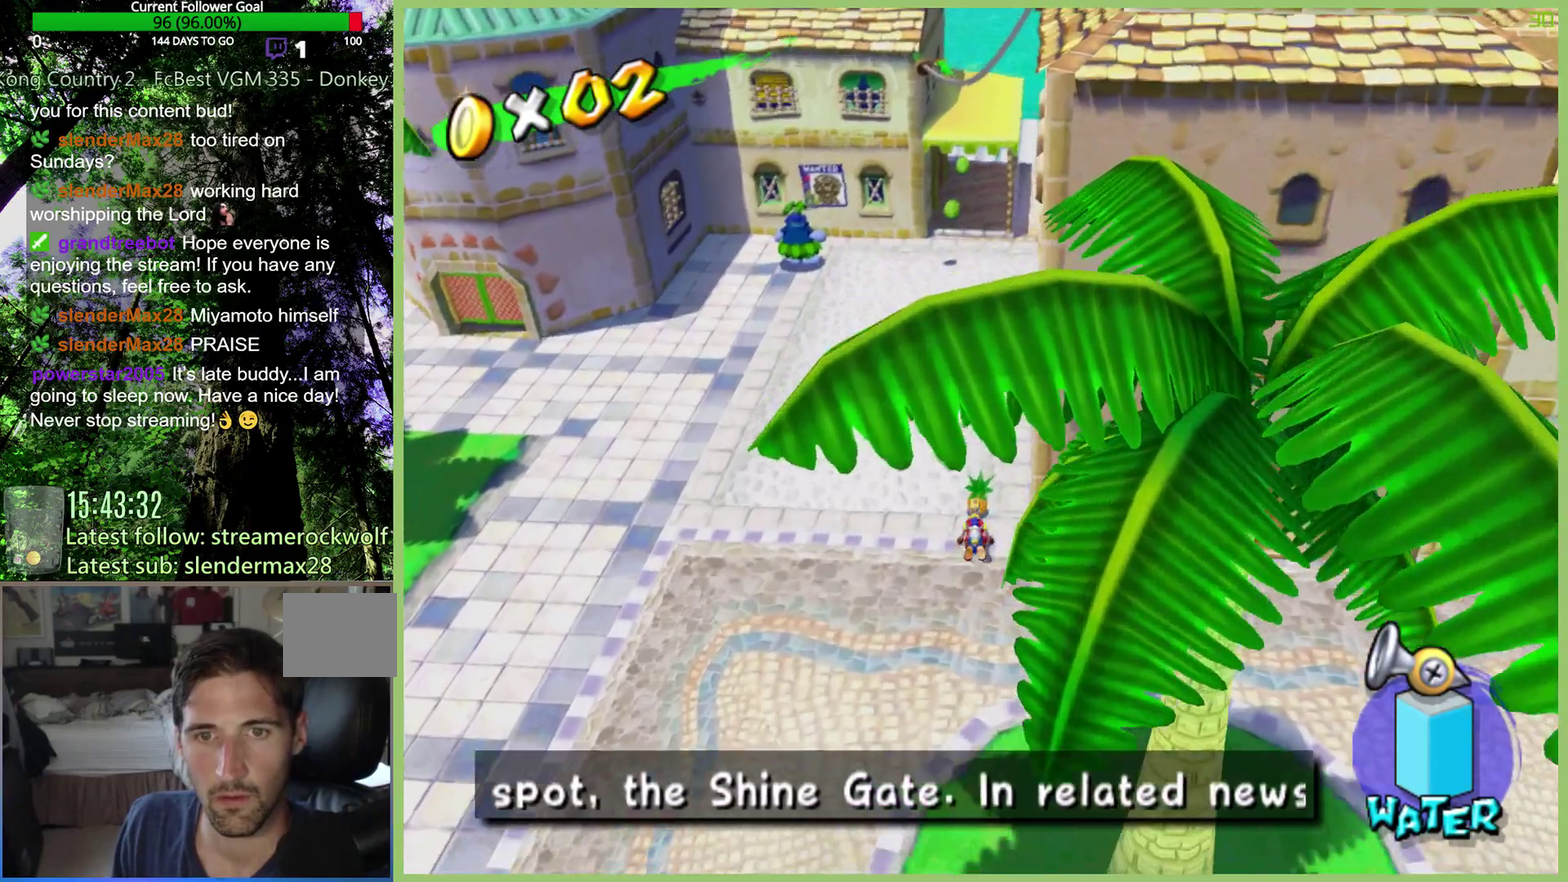
{"buttons": [], "left_stick": "up-right", "right_stick": "center", "events": [[100, "left_stick", "center"], [467, "left_stick", "up-right"]]}
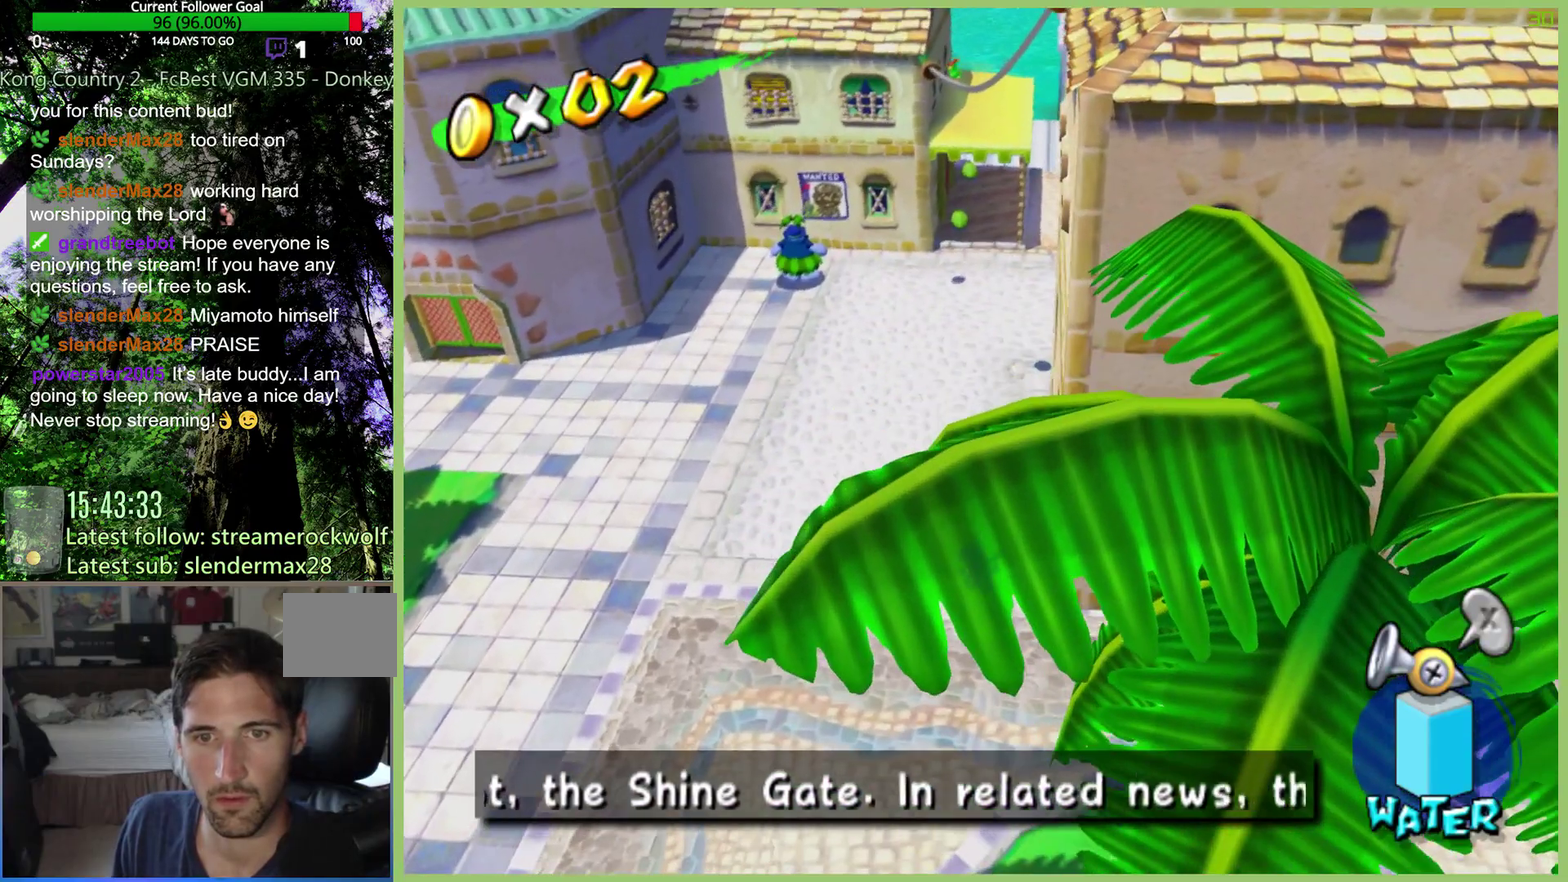
{"buttons": [], "left_stick": "up-right", "right_stick": "center", "events": [[33, "left_stick", "up"], [367, "left_stick", "up-right"]]}
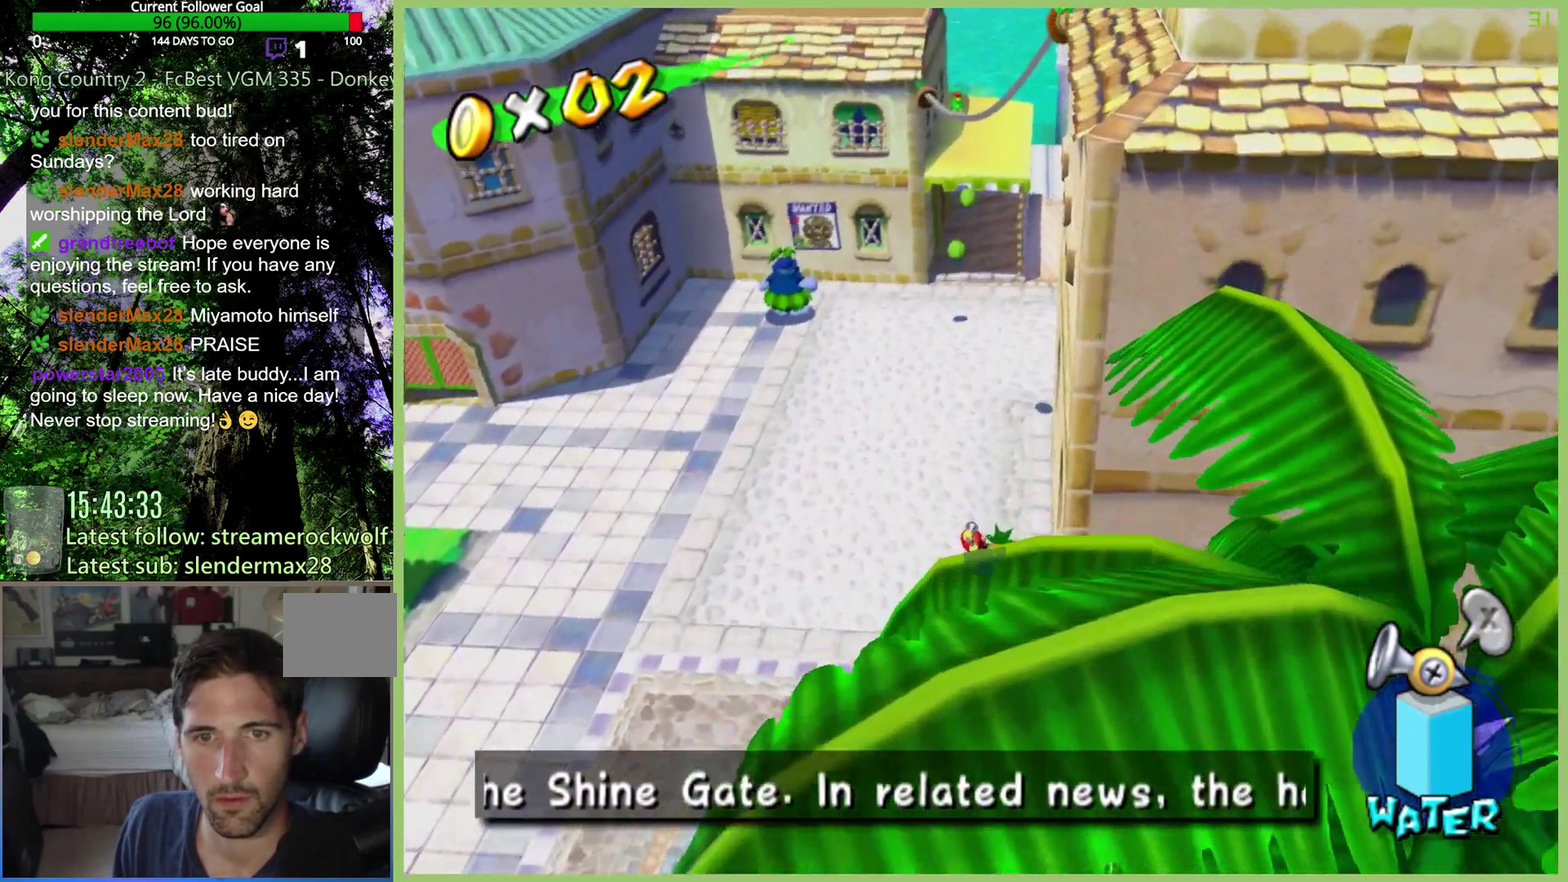
{"buttons": [], "left_stick": "up", "right_stick": "center", "events": [[67, "left_stick", "up"]]}
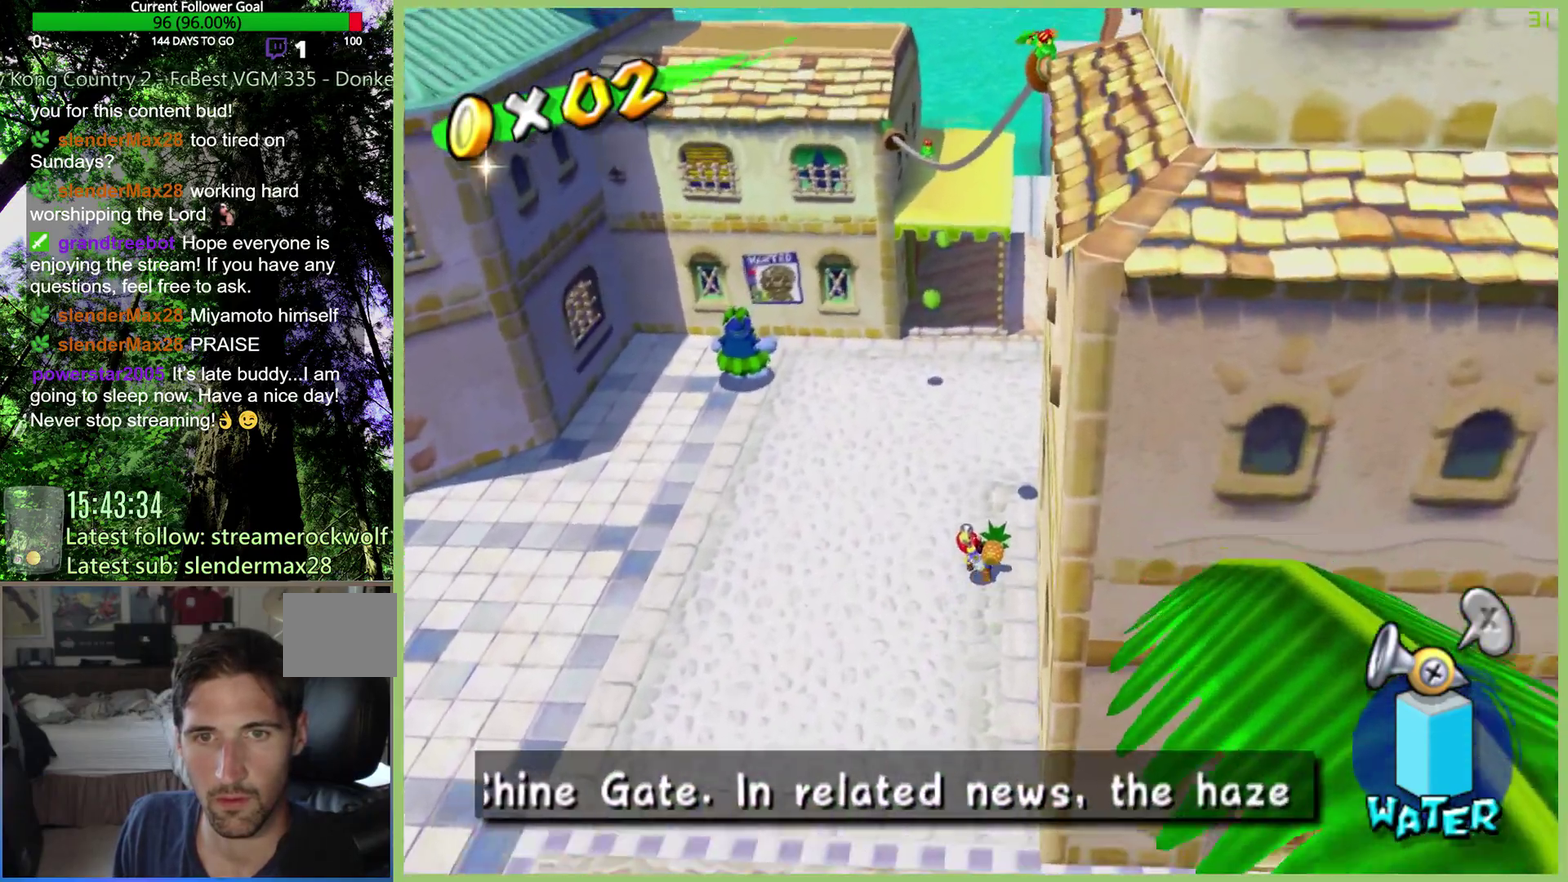
{"buttons": [], "left_stick": "up", "right_stick": "center", "events": []}